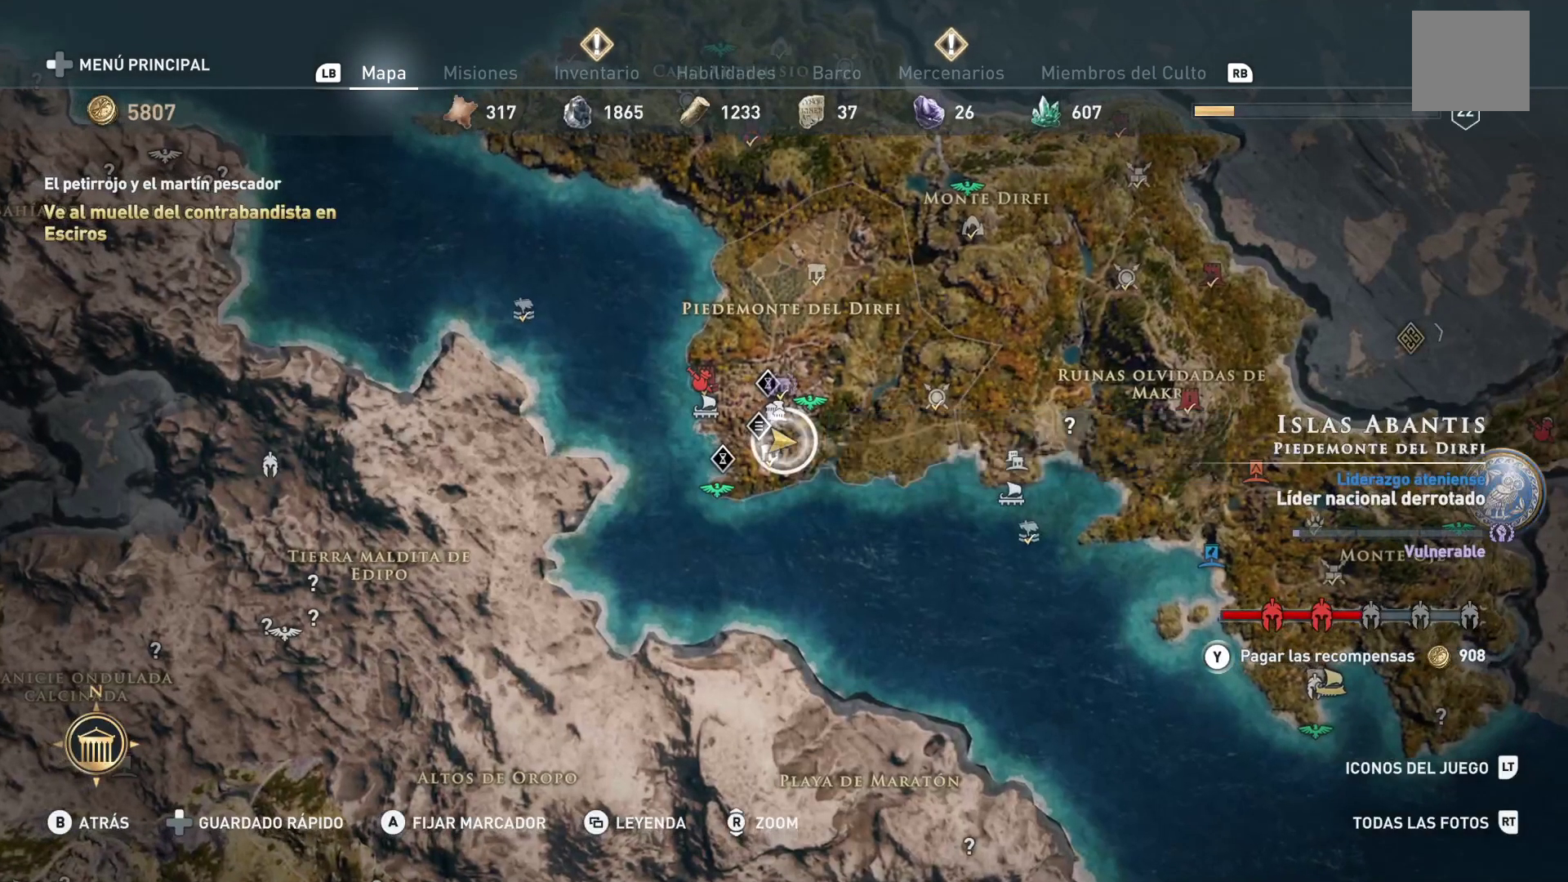
Gameplay with a controller (Xbox layout); each line is a JSON object with the inputs held at the frame after it. "events" lists button and stick changes between this image and that frame as [ms after this image, input, new state], when the widget could be followed in between.
{"buttons": [], "left_stick": "center", "right_stick": "center", "events": []}
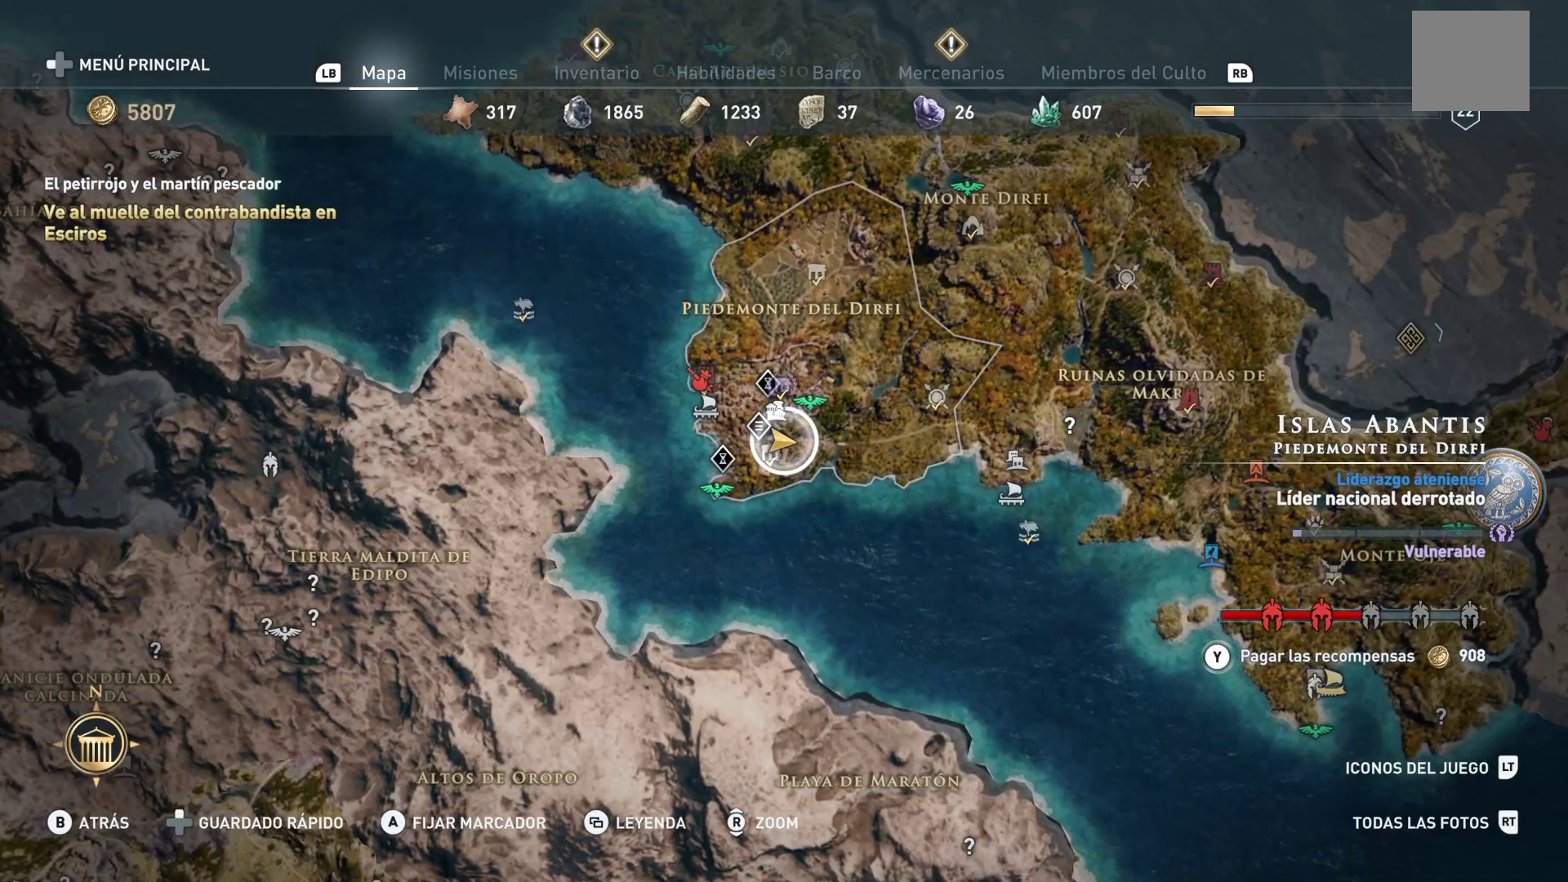
{"buttons": [], "left_stick": "center", "right_stick": "center", "events": []}
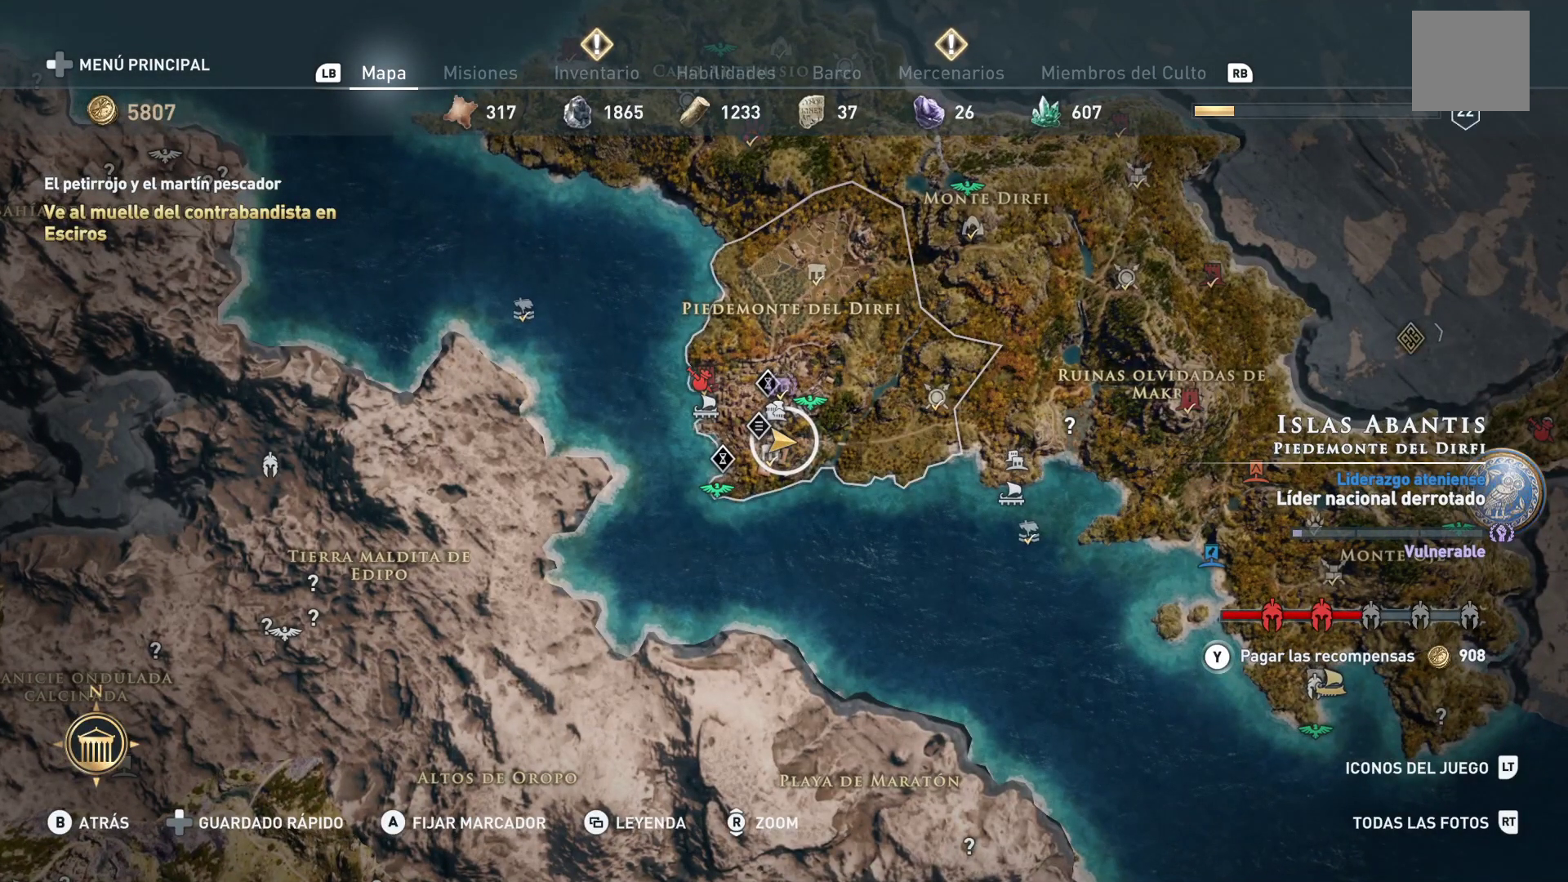
{"buttons": [], "left_stick": "center", "right_stick": "center", "events": []}
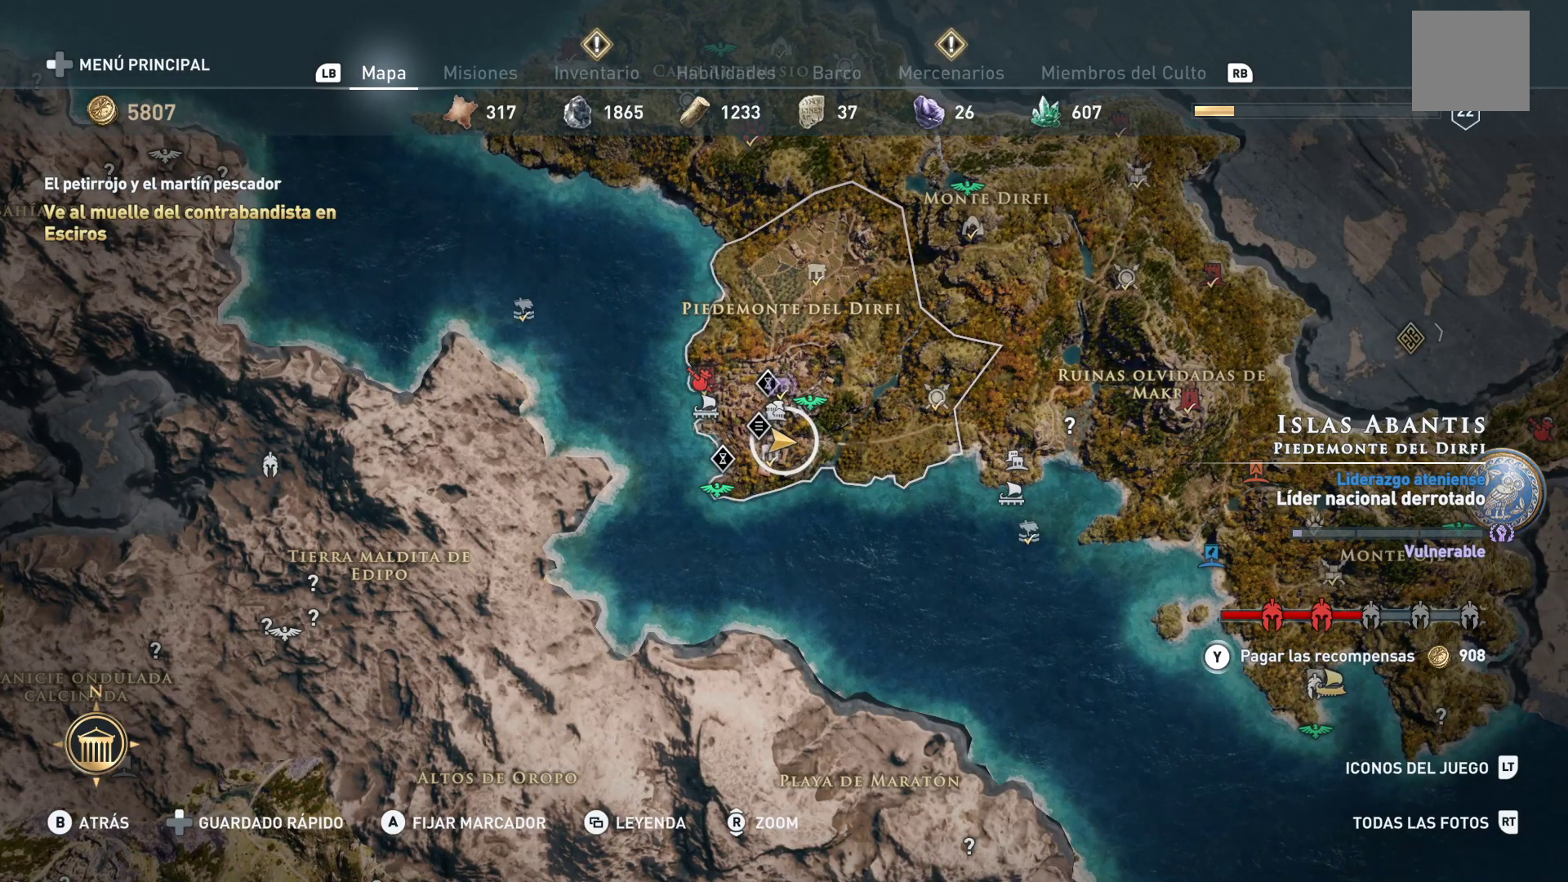
{"buttons": [], "left_stick": "right", "right_stick": "center", "events": [[17, "left_stick", "right"]]}
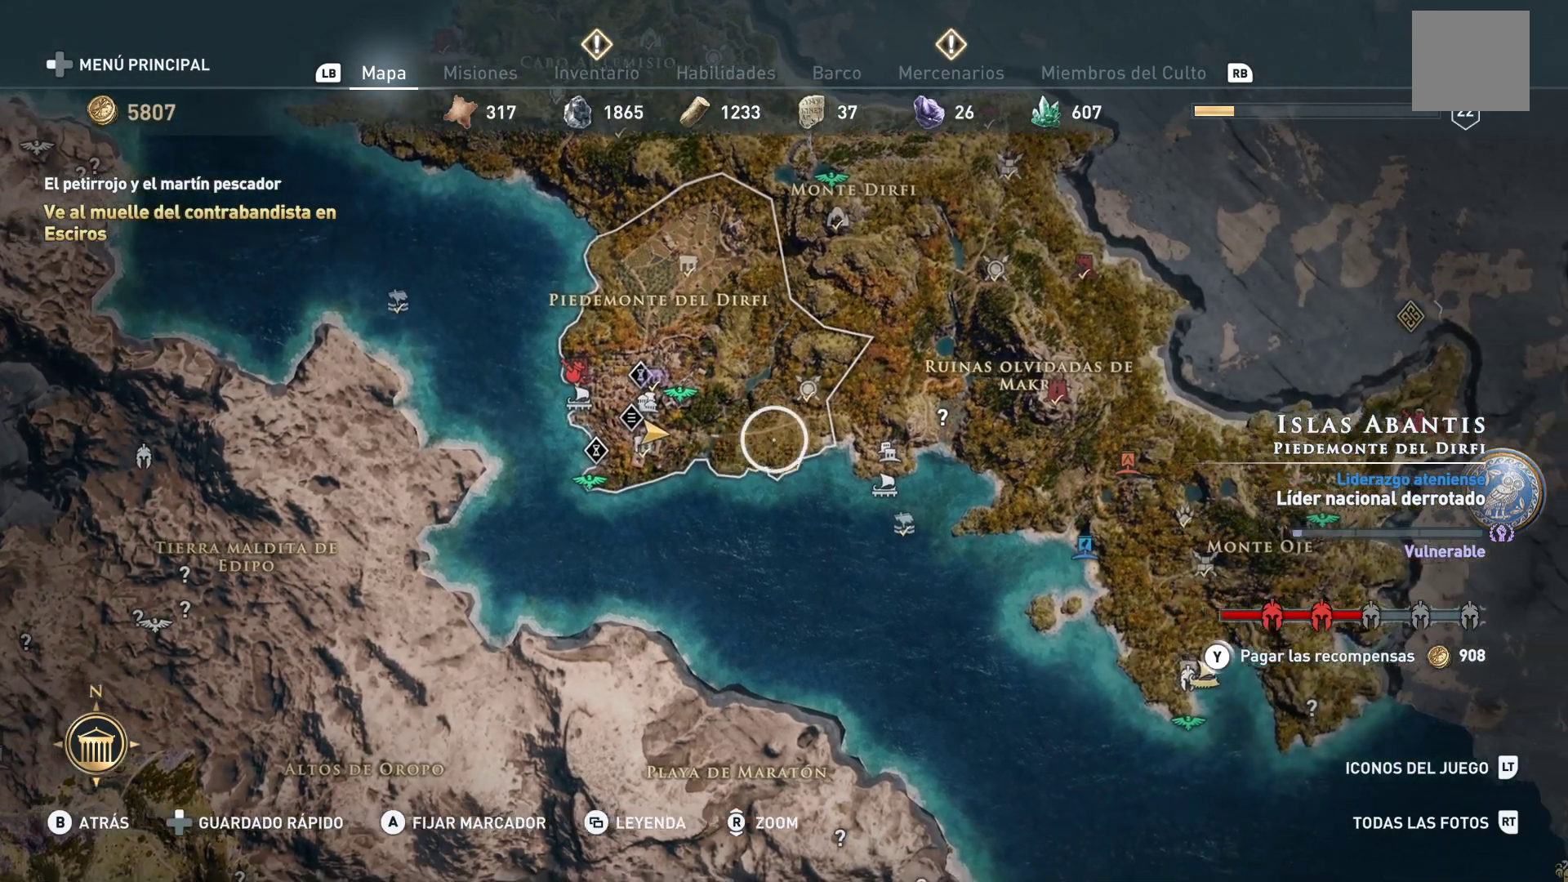
{"buttons": [], "left_stick": "down-right", "right_stick": "center", "events": [[150, "left_stick", "down-right"]]}
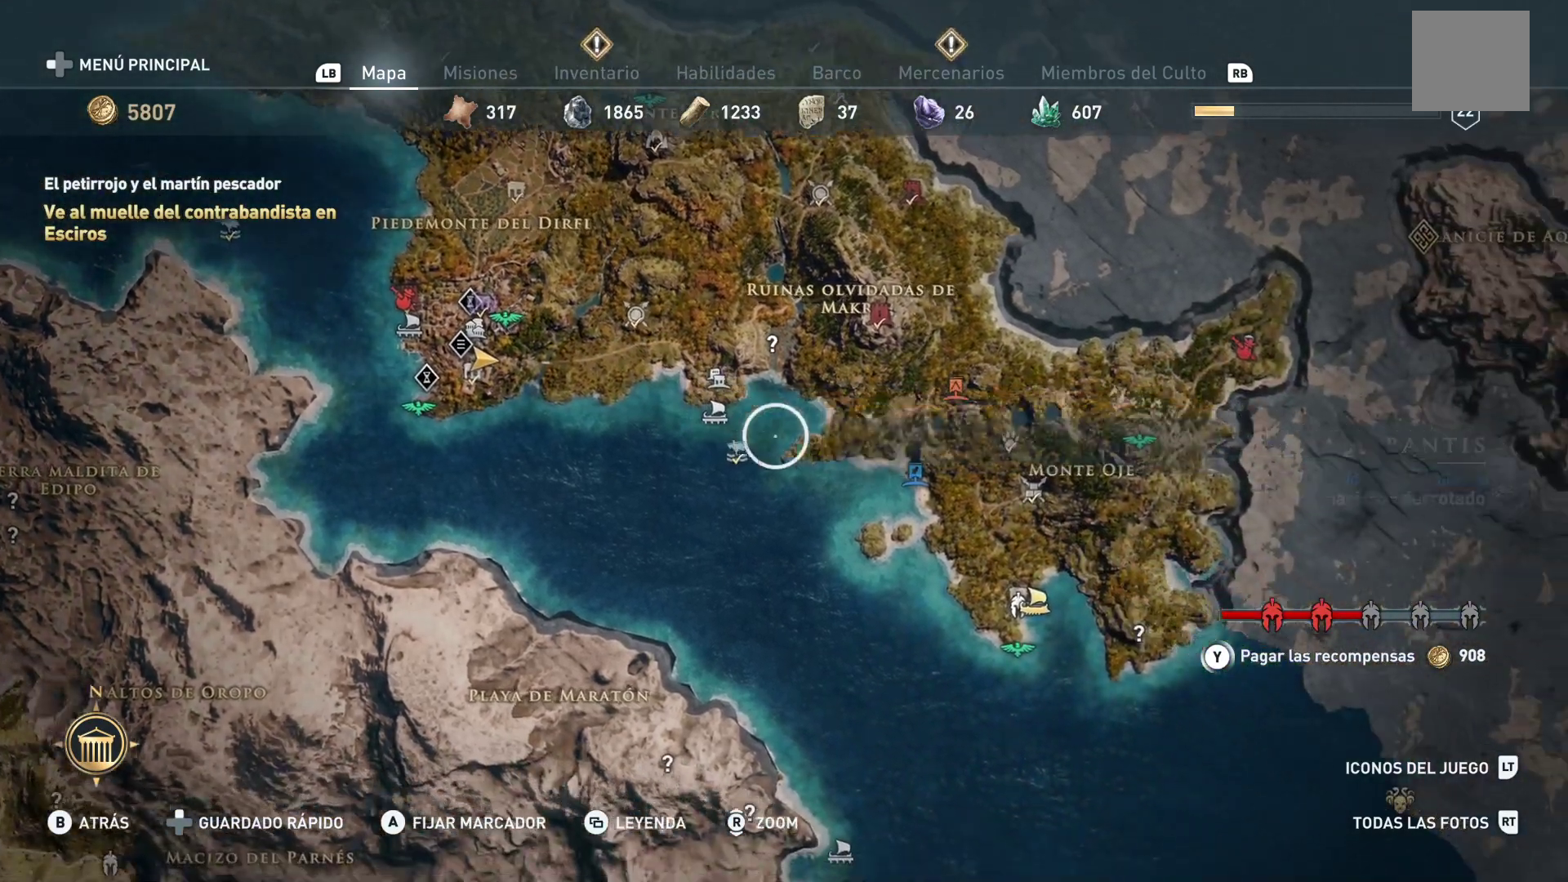
{"buttons": [], "left_stick": "center", "right_stick": "center", "events": [[83, "left_stick", "center"]]}
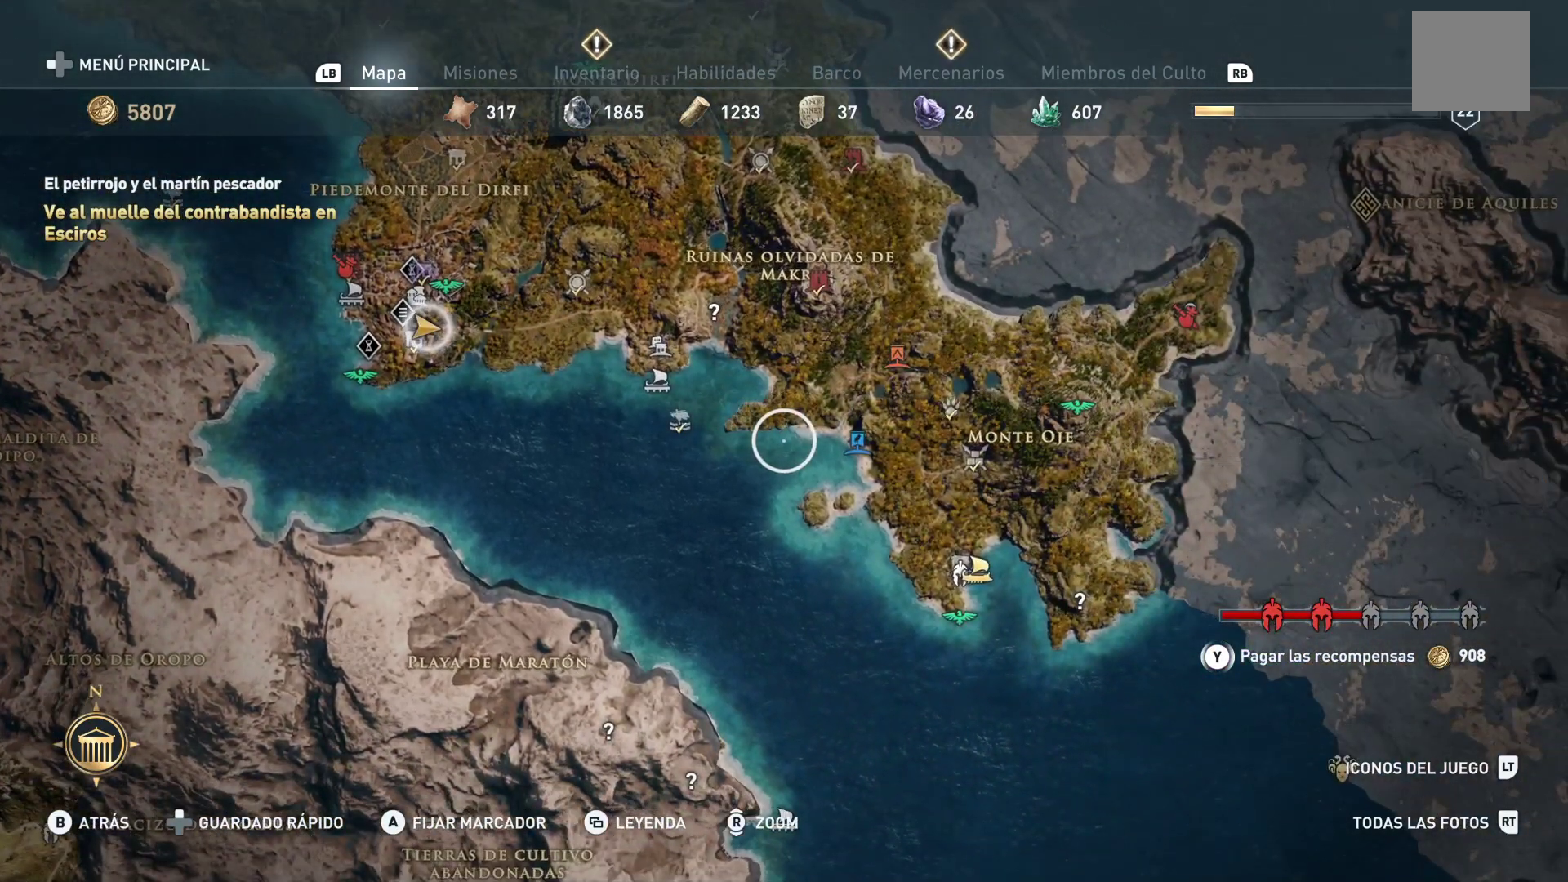
{"buttons": [], "left_stick": "center", "right_stick": "center", "events": []}
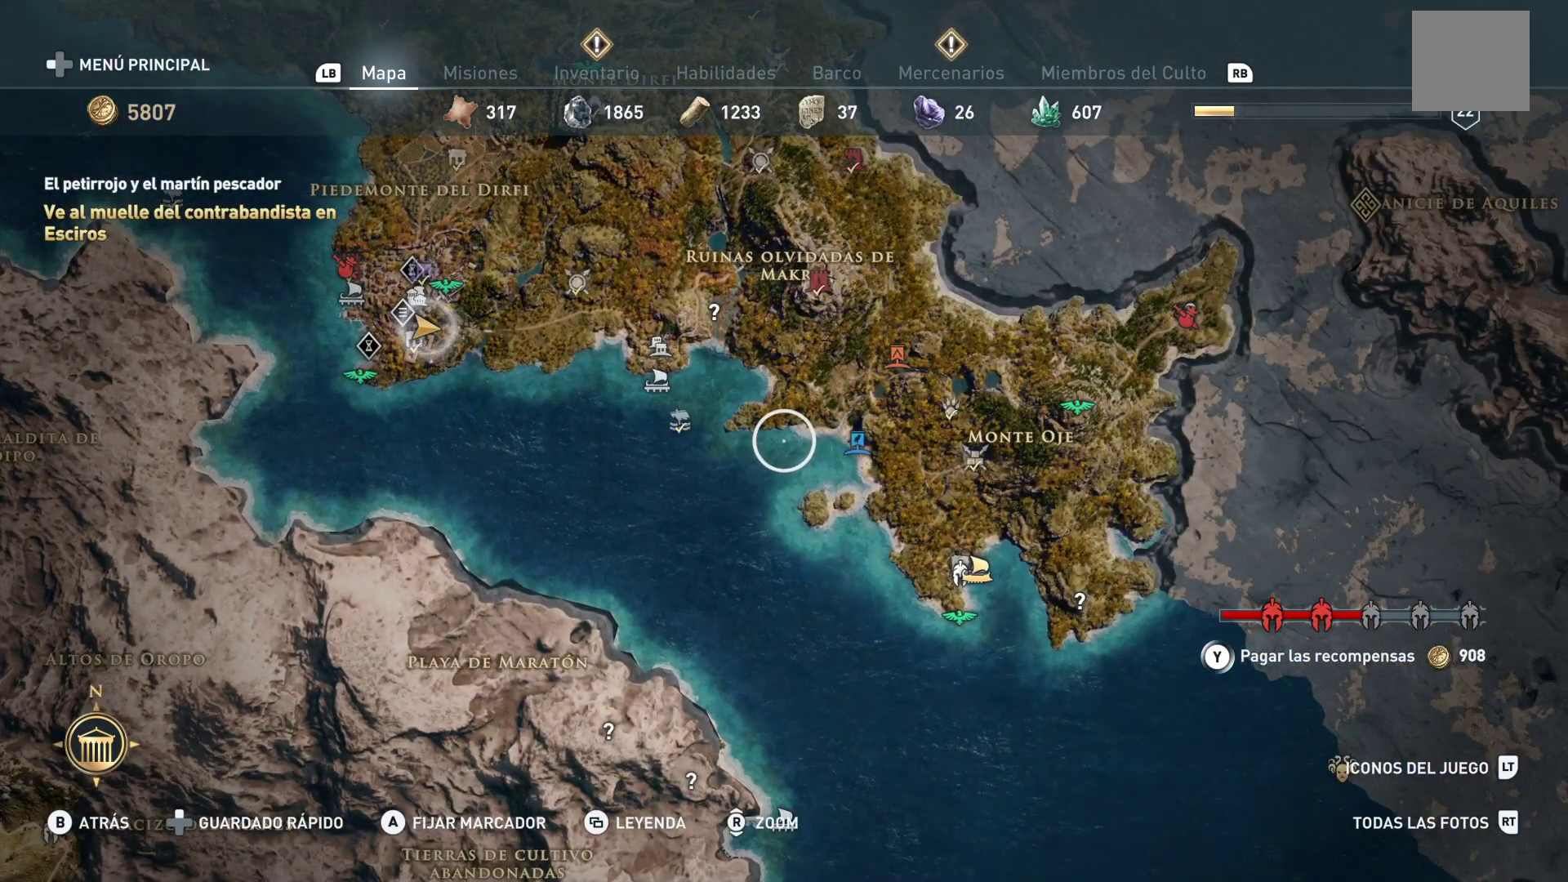
{"buttons": [], "left_stick": "center", "right_stick": "center", "events": [[283, "right_stick", "down-left"], [500, "right_stick", "center"]]}
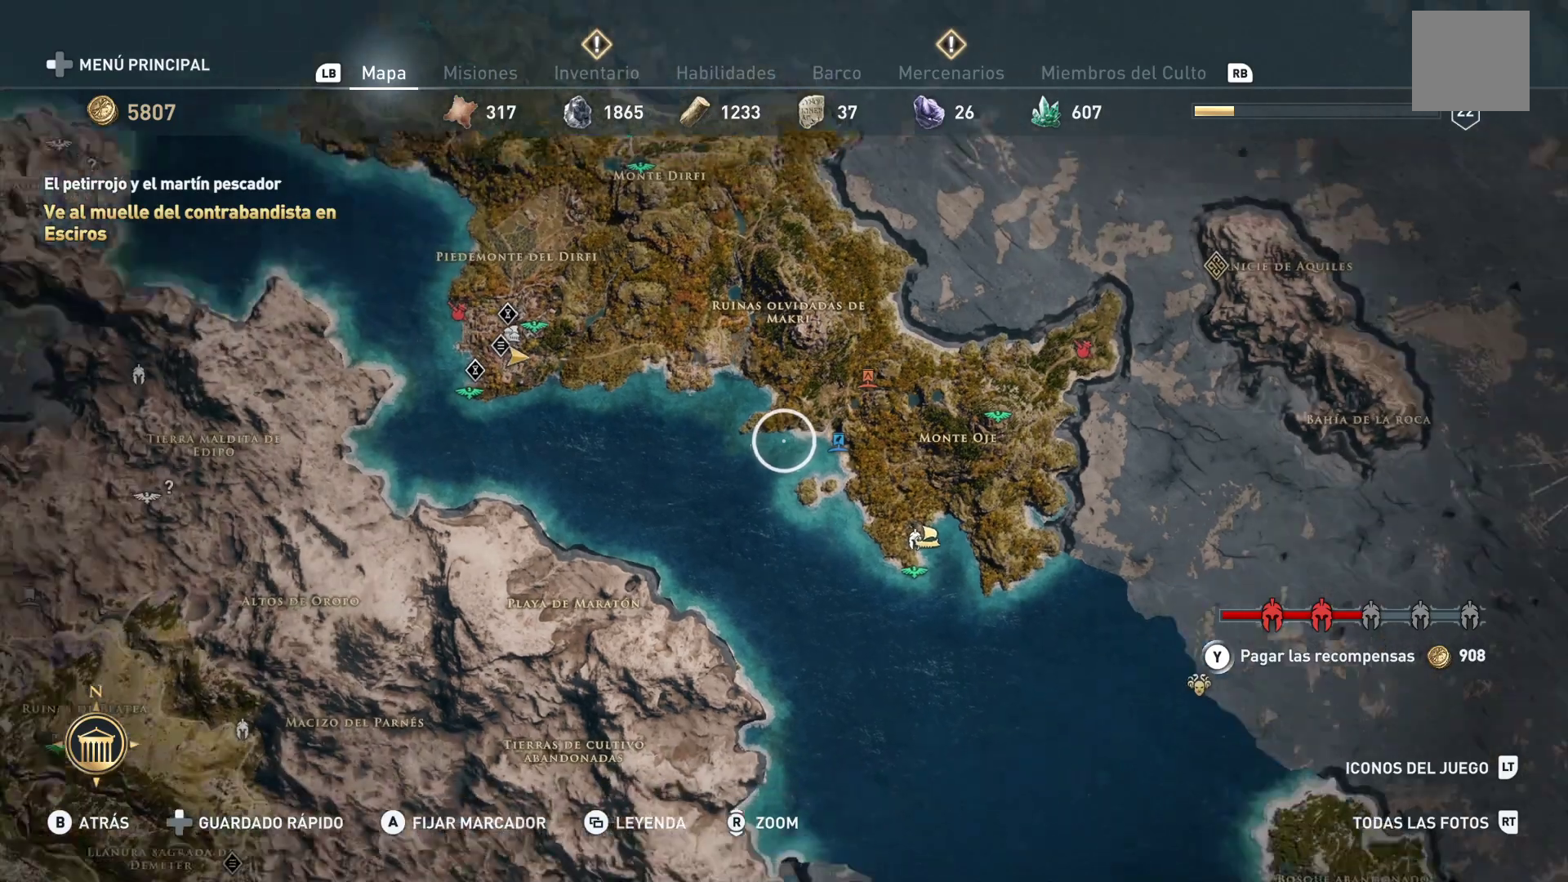
{"buttons": [], "left_stick": "center", "right_stick": "center", "events": []}
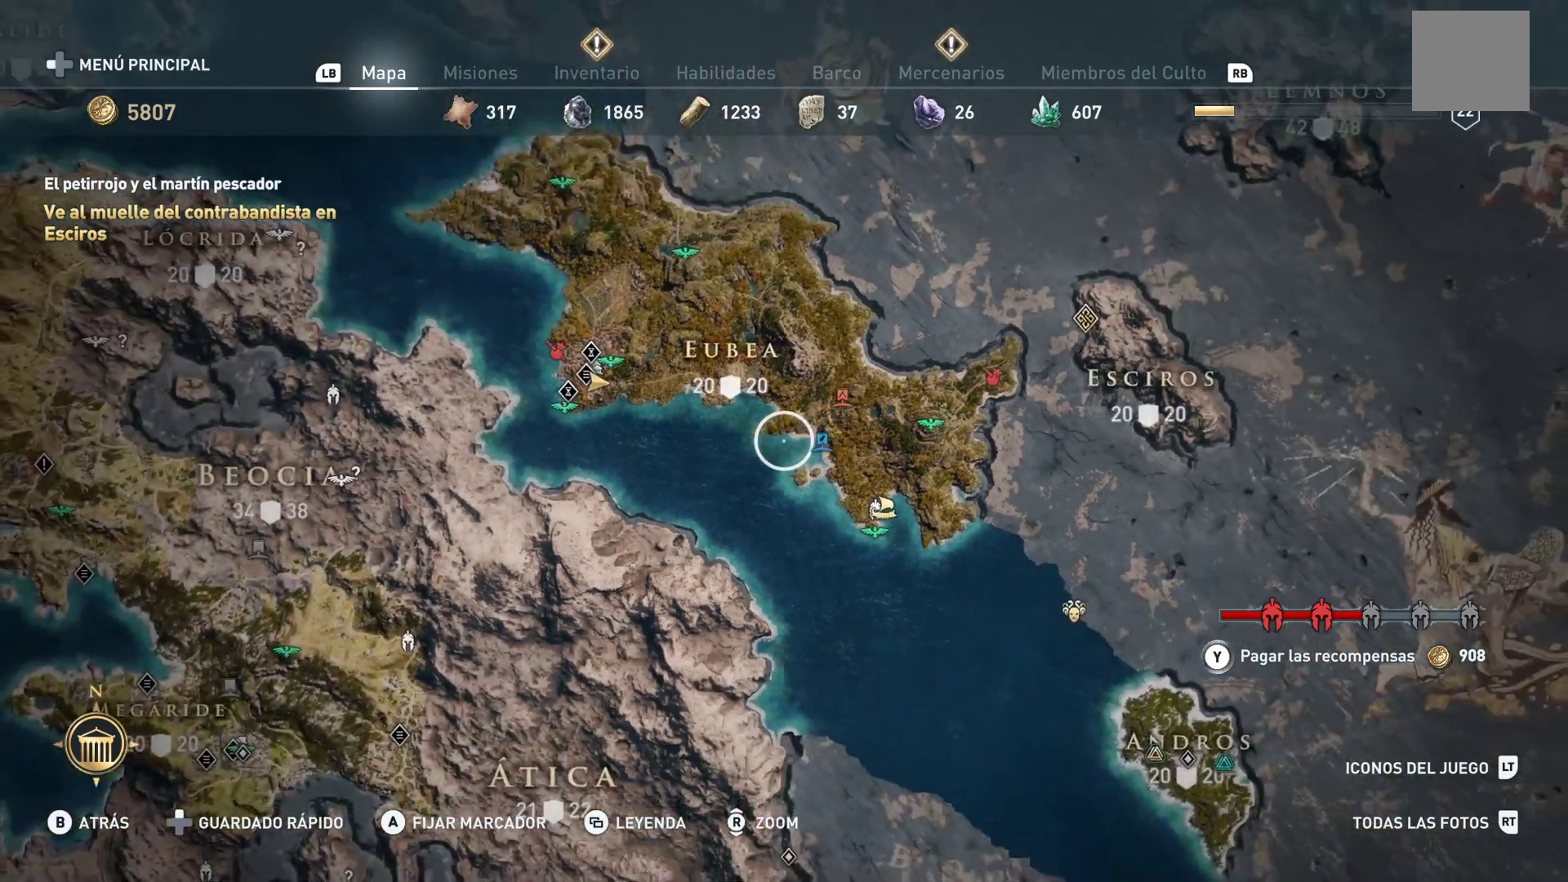
{"buttons": [], "left_stick": "center", "right_stick": "center", "events": []}
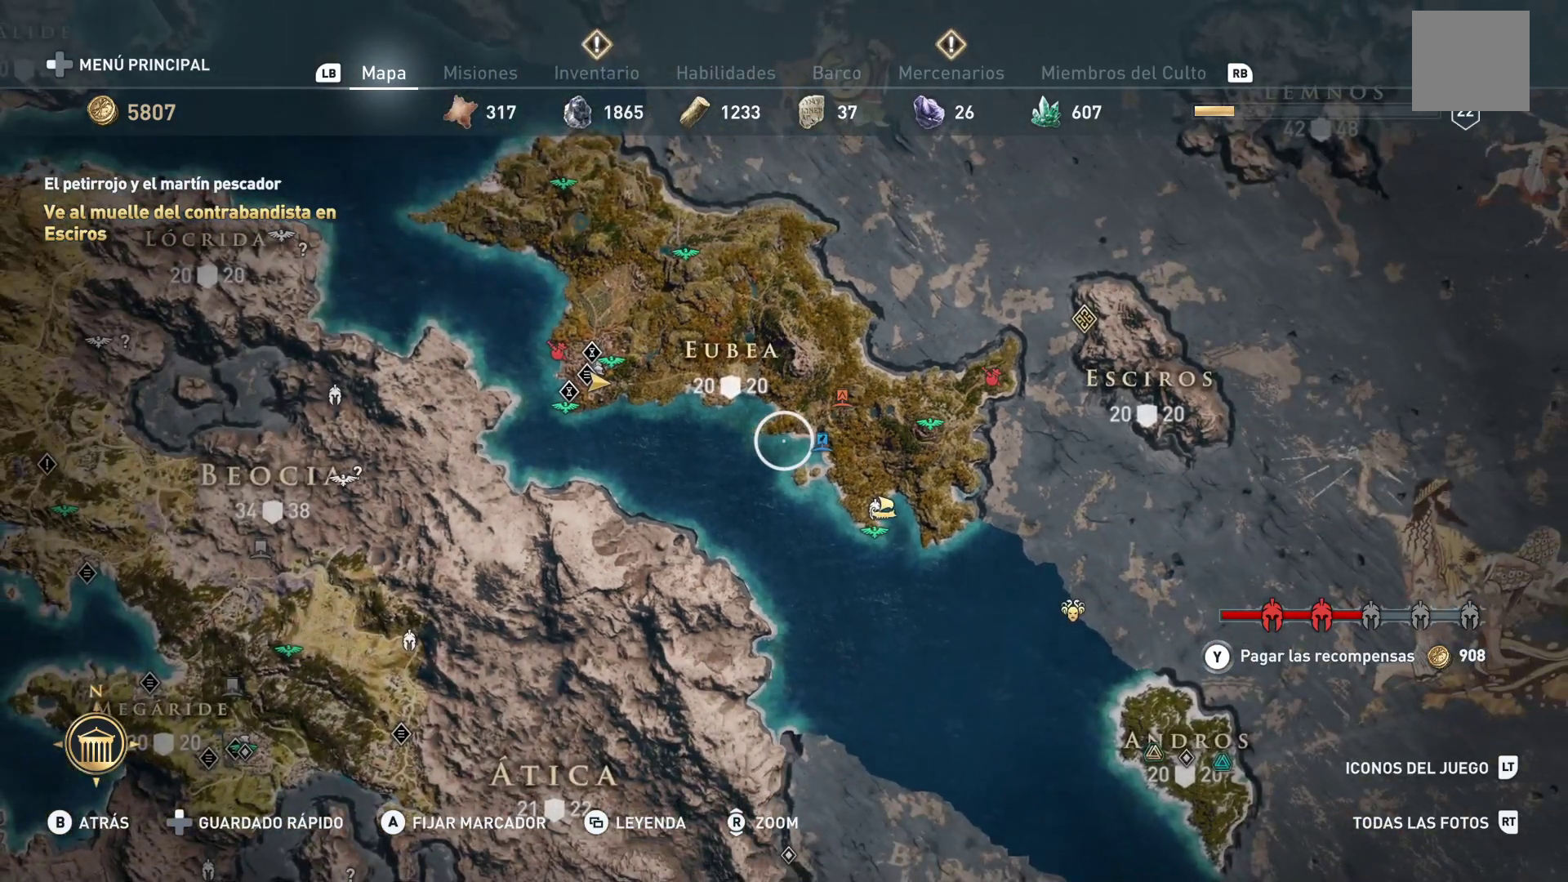
{"buttons": [], "left_stick": "center", "right_stick": "down", "events": [[483, "right_stick", "down"]]}
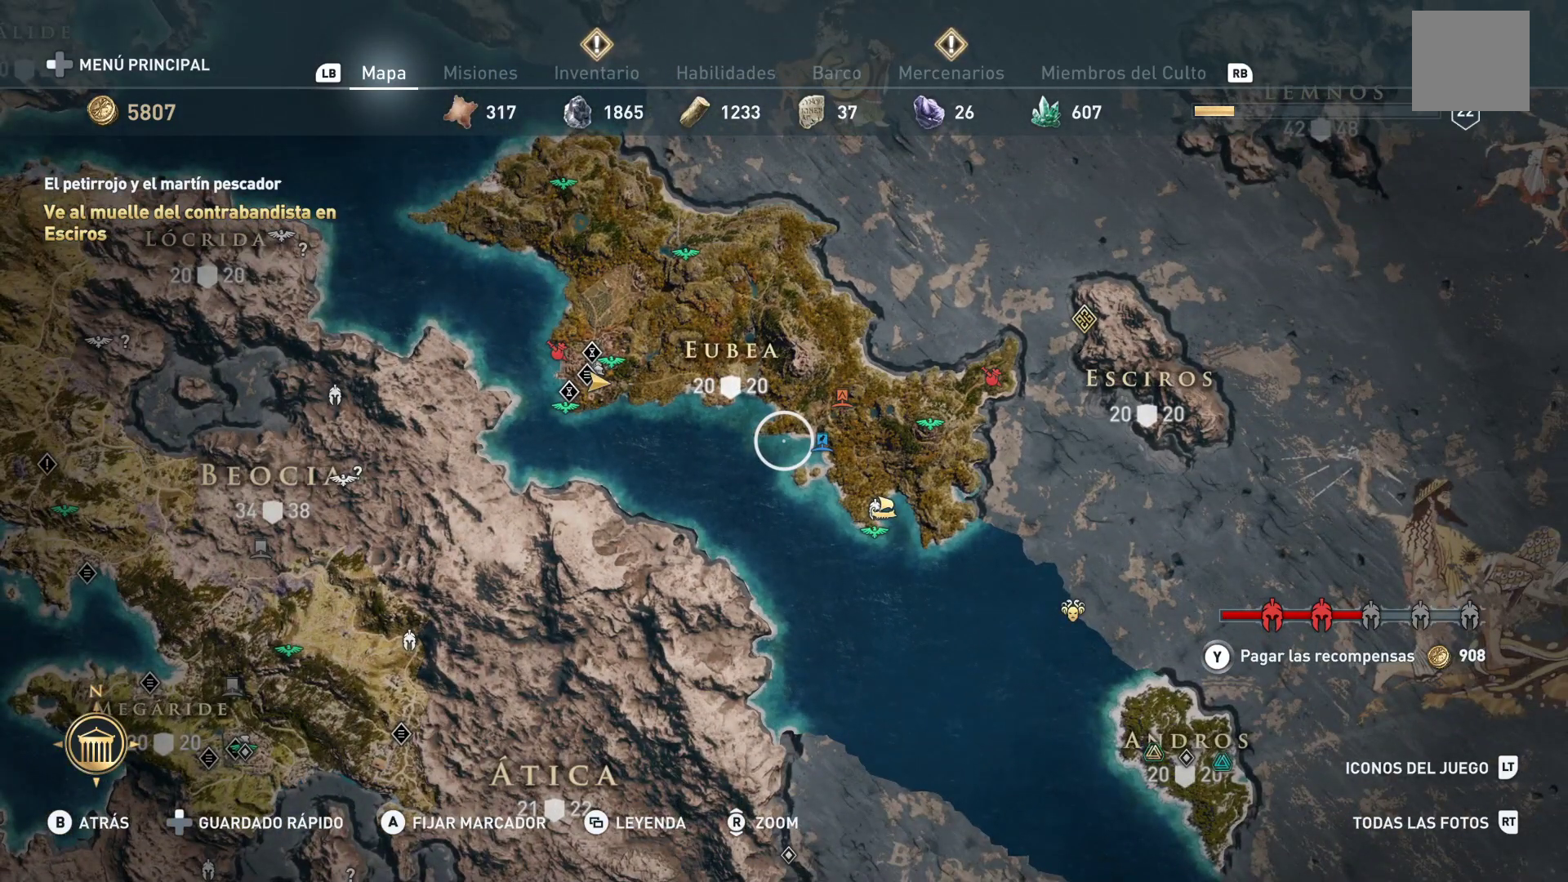
{"buttons": [], "left_stick": "center", "right_stick": "center", "events": [[167, "right_stick", "center"]]}
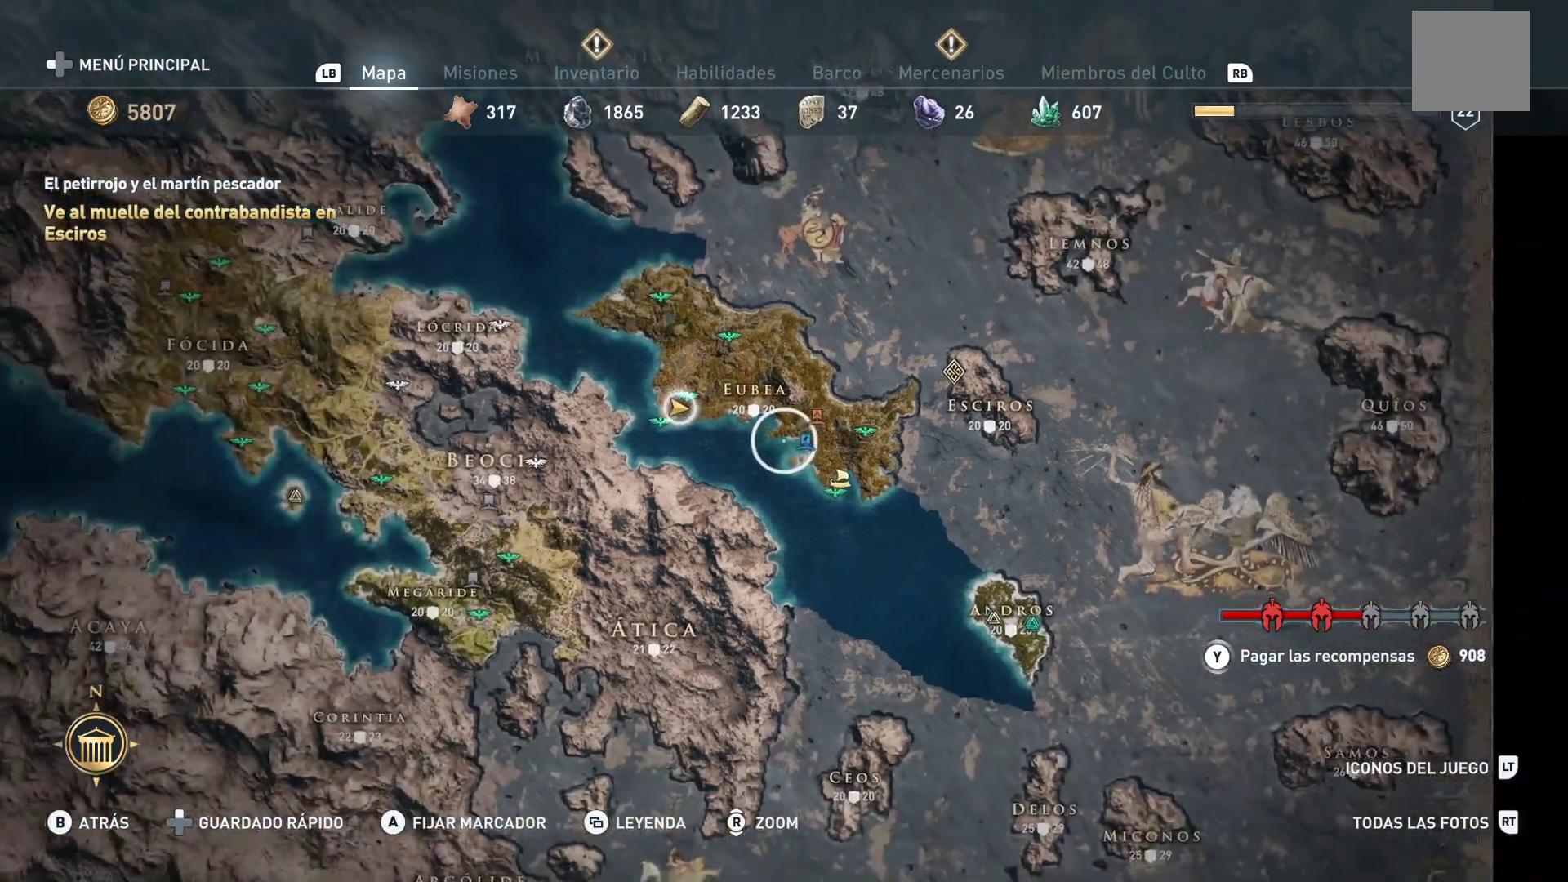
{"buttons": [], "left_stick": "center", "right_stick": "center", "events": [[100, "left_stick", "down-right"], [483, "left_stick", "center"]]}
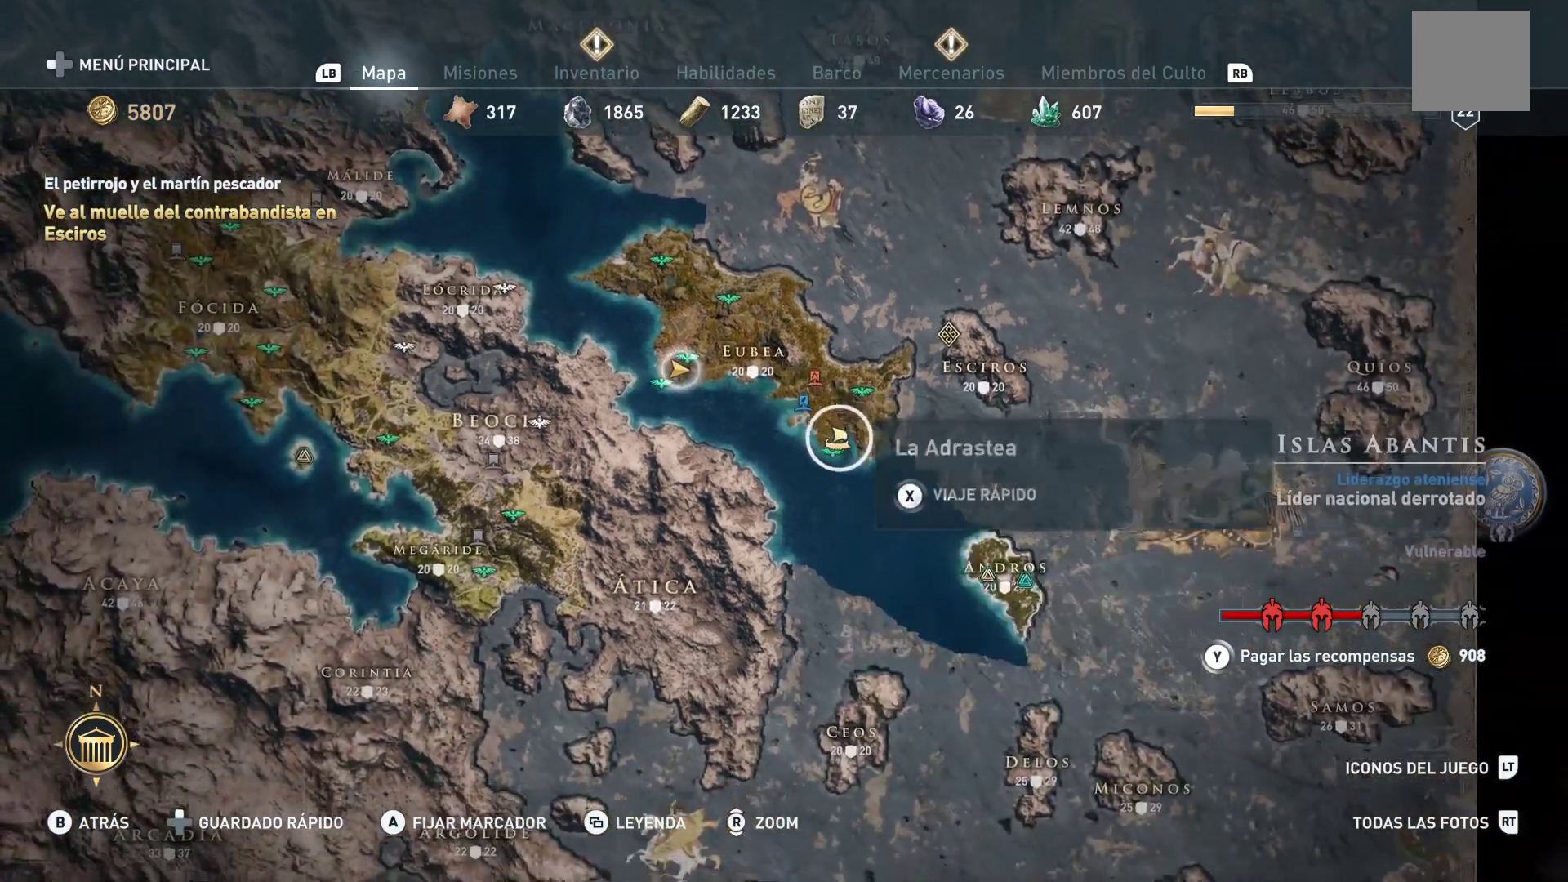
{"buttons": [], "left_stick": "center", "right_stick": "center", "events": []}
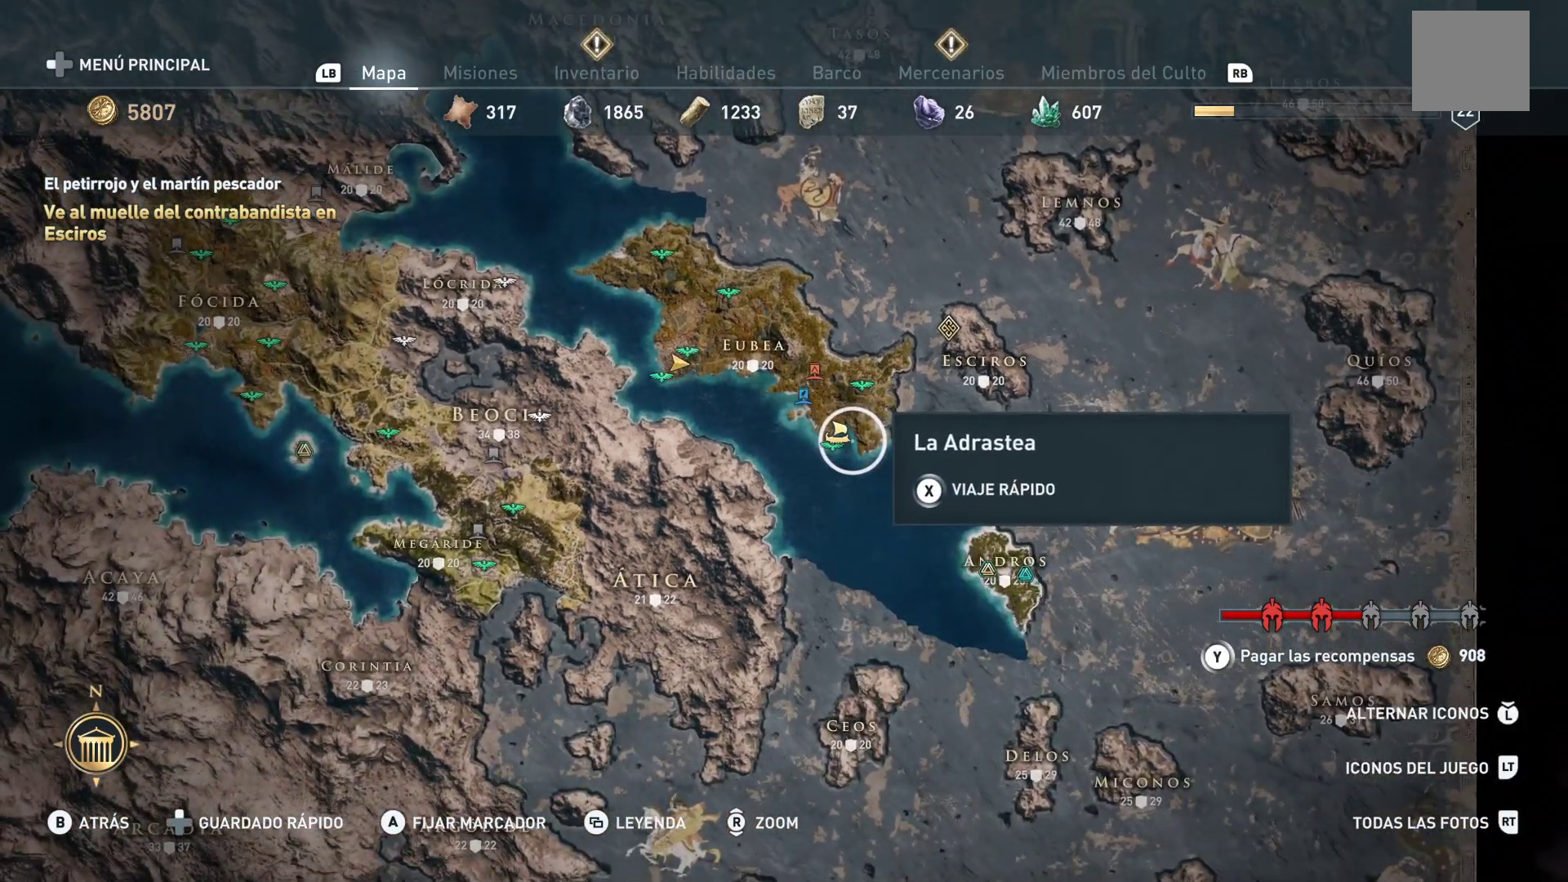
{"buttons": [], "left_stick": "center", "right_stick": "center", "events": [[167, "left_stick", "up-left"], [317, "left_stick", "center"]]}
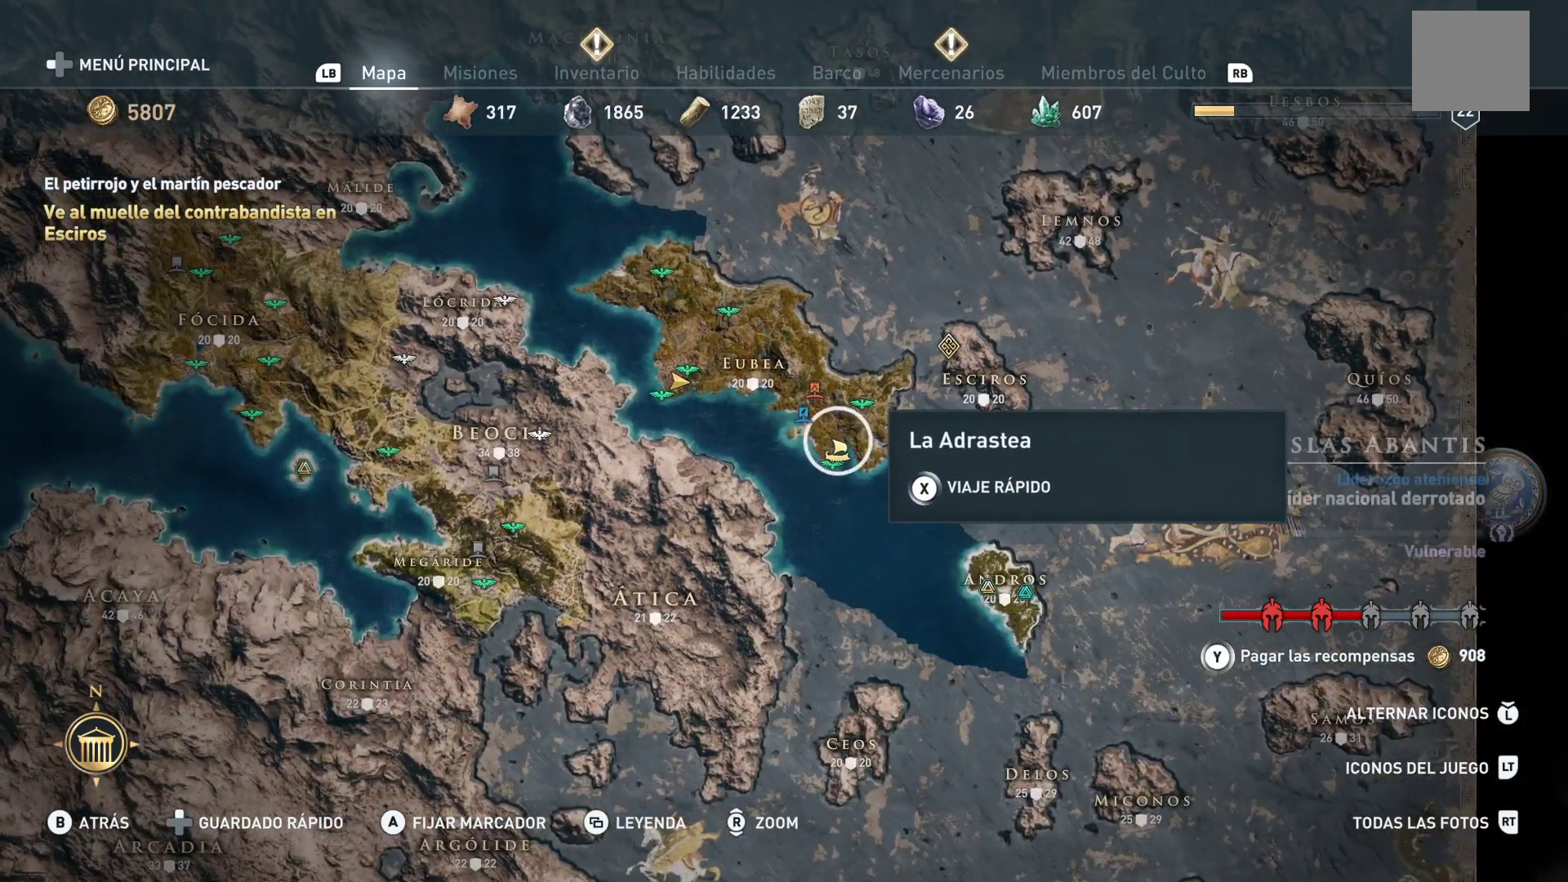
{"buttons": [], "left_stick": "center", "right_stick": "center", "events": []}
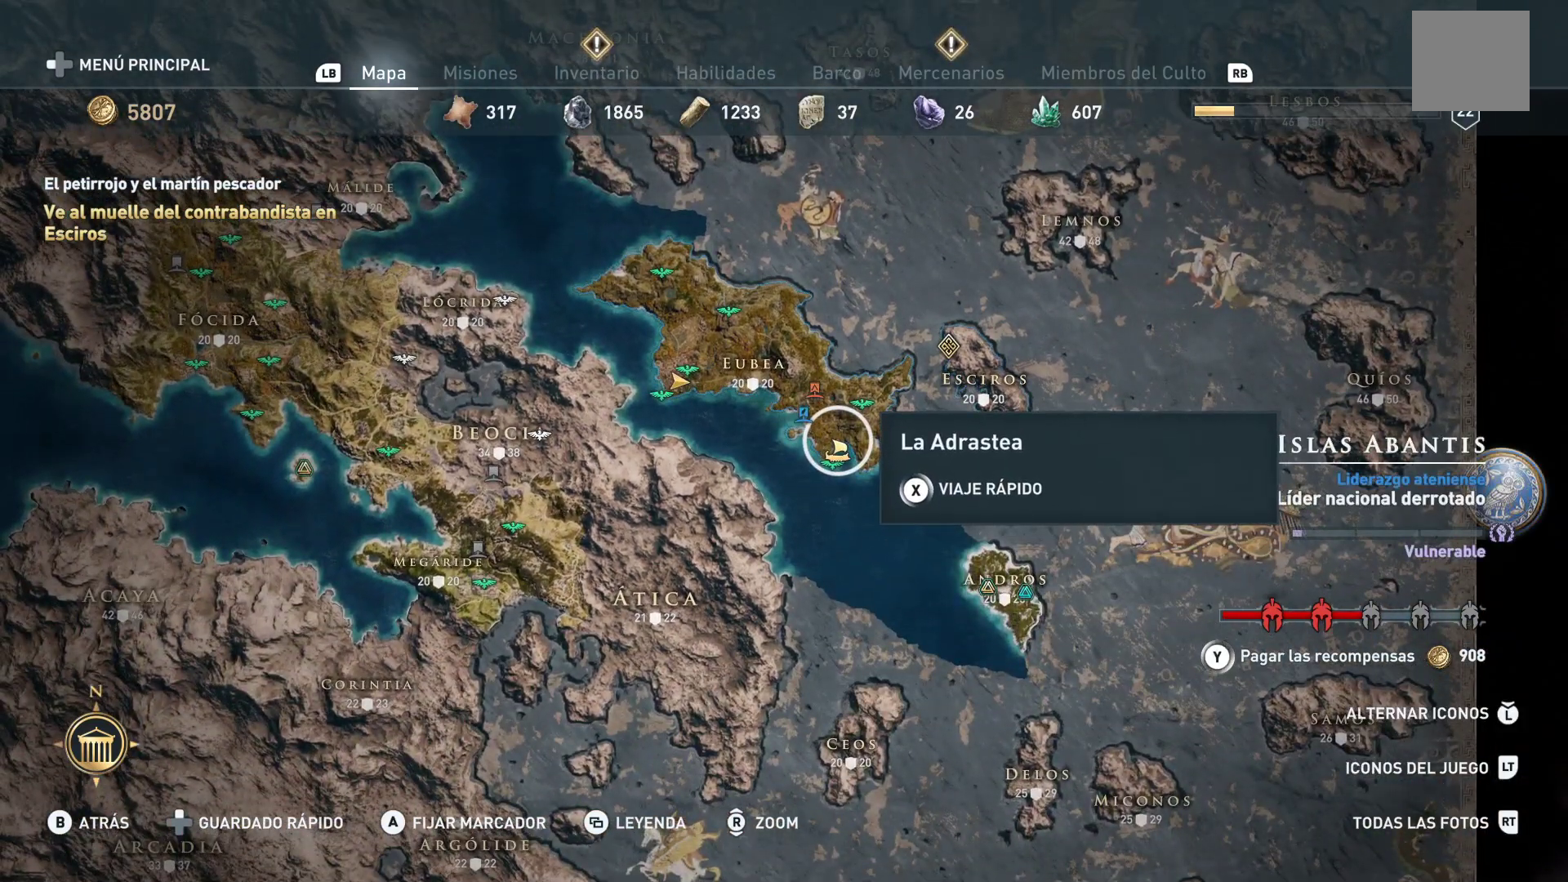
{"buttons": [], "left_stick": "center", "right_stick": "up", "events": [[67, "right_stick", "up"], [233, "right_stick", "center"], [283, "right_stick", "up"], [417, "right_stick", "center"], [467, "right_stick", "up"]]}
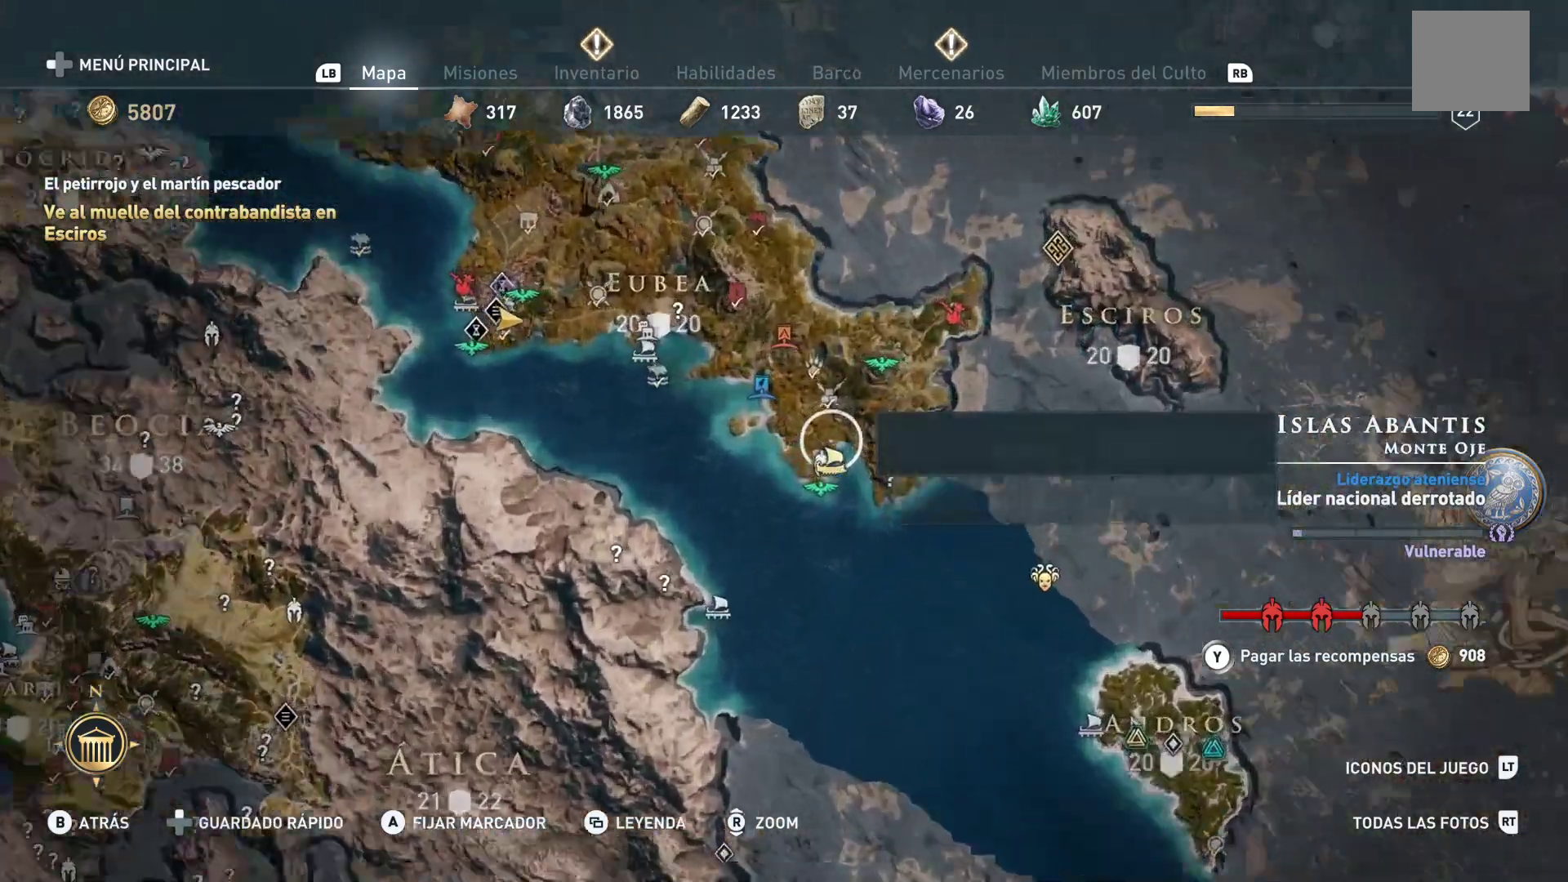
{"buttons": [], "left_stick": "down-left", "right_stick": "center", "events": [[117, "right_stick", "center"], [483, "left_stick", "down-left"]]}
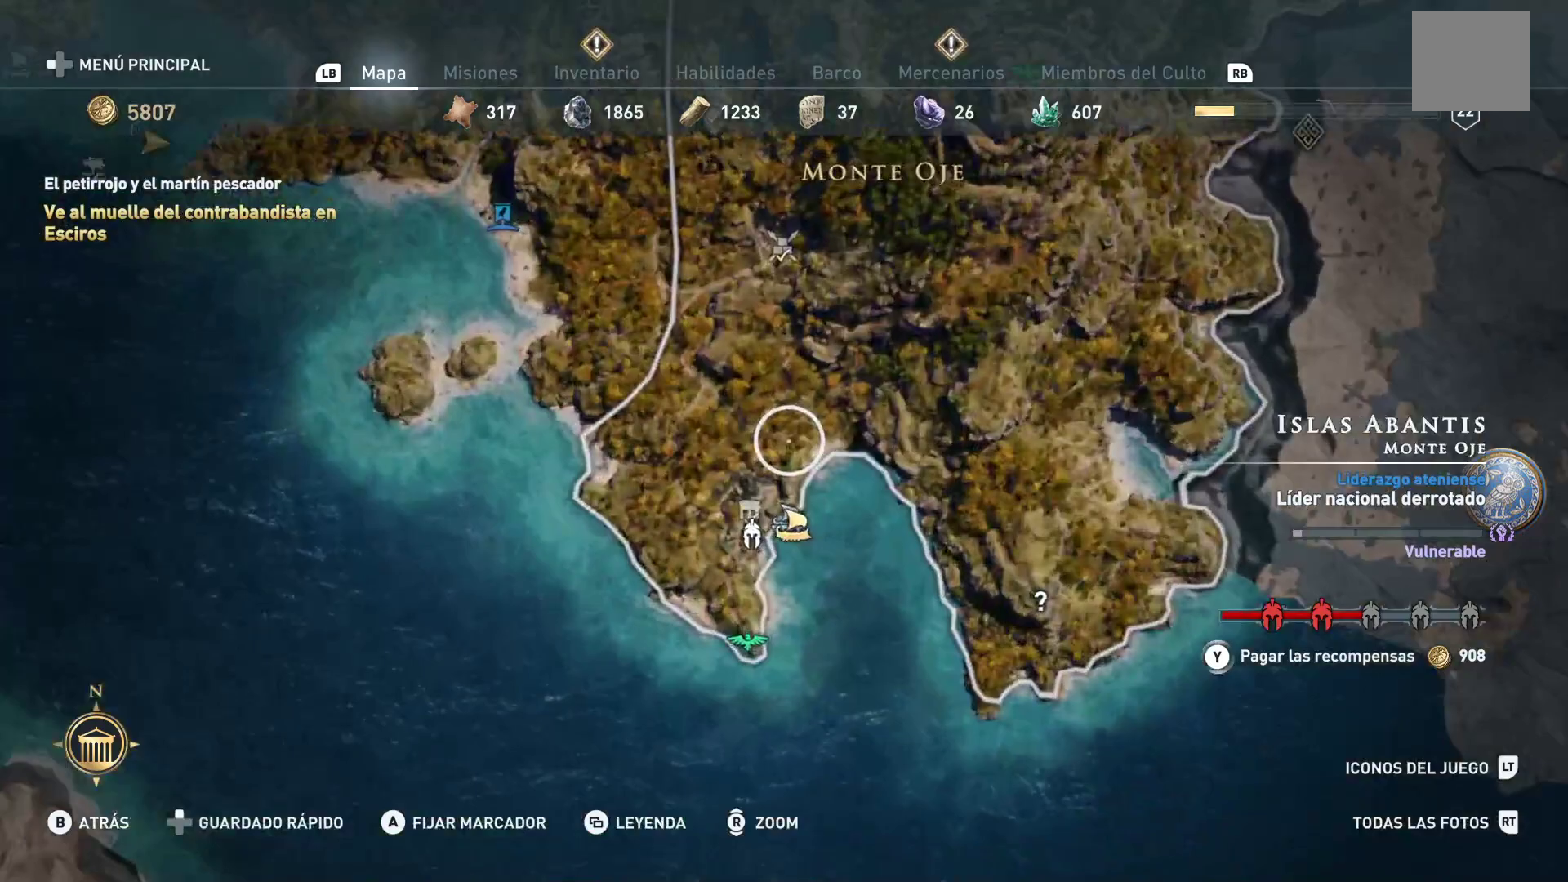
{"buttons": [], "left_stick": "center", "right_stick": "center", "events": [[317, "left_stick", "center"]]}
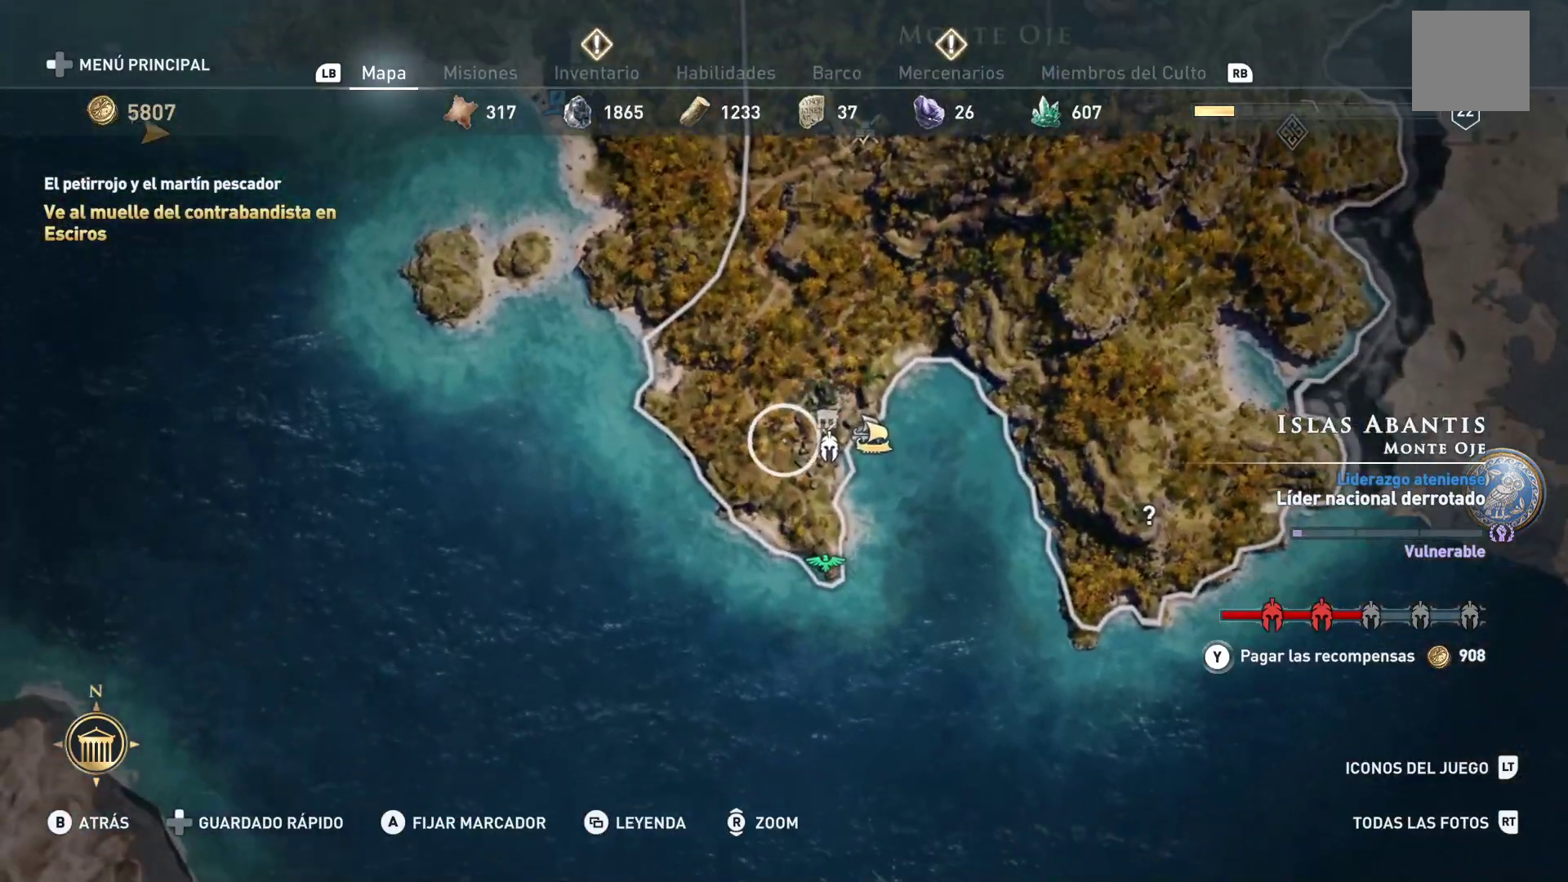
{"buttons": [], "left_stick": "up-left", "right_stick": "down", "events": [[283, "left_stick", "up-left"], [500, "right_stick", "down"]]}
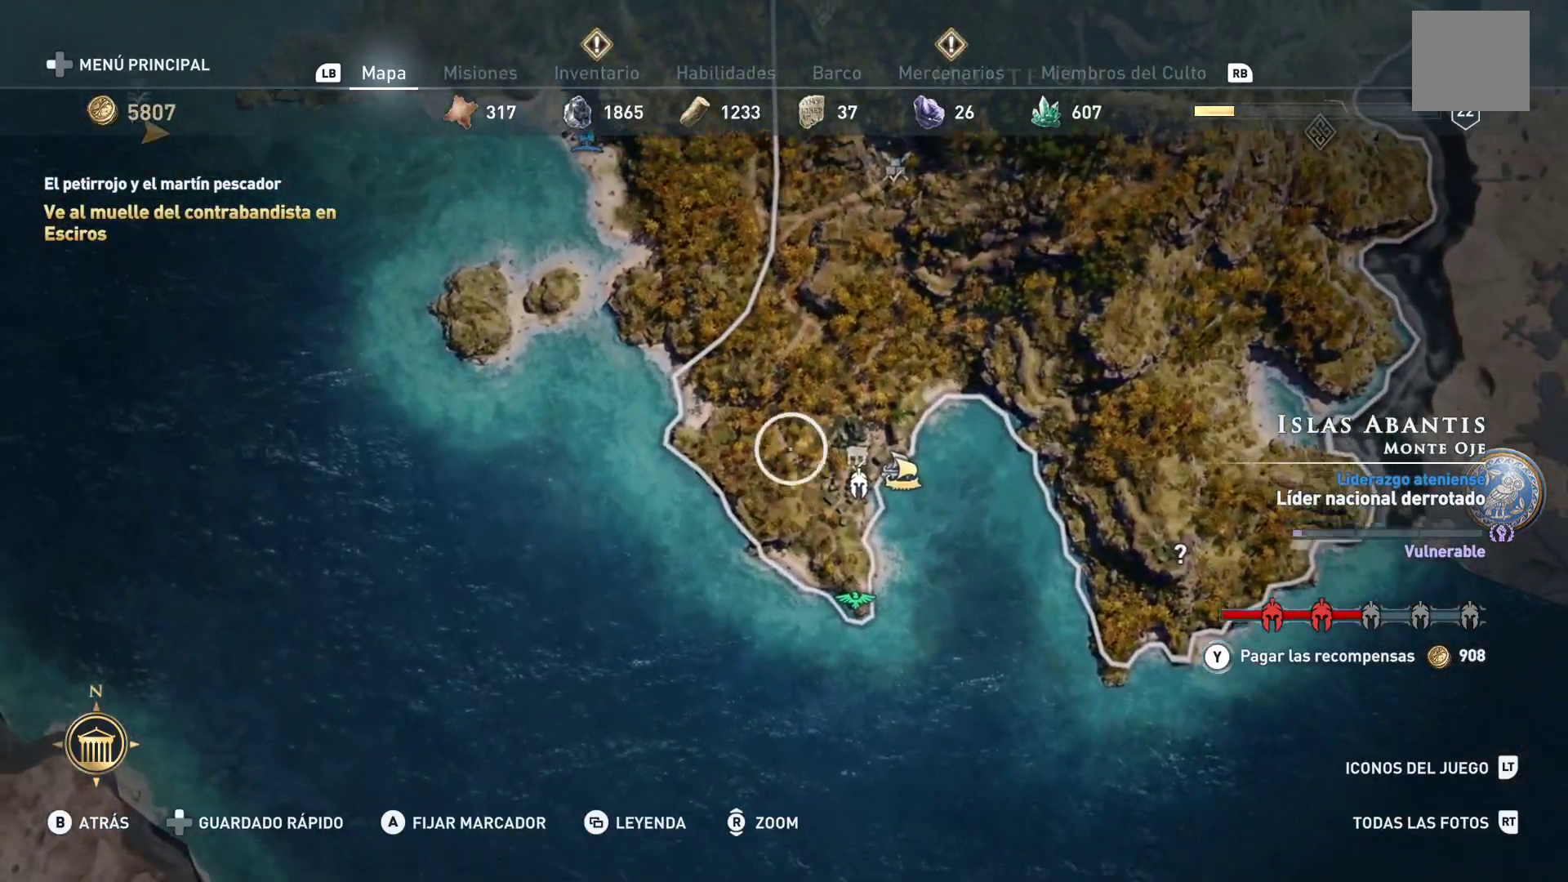
{"buttons": [], "left_stick": "up-left", "right_stick": "center", "events": [[183, "right_stick", "center"]]}
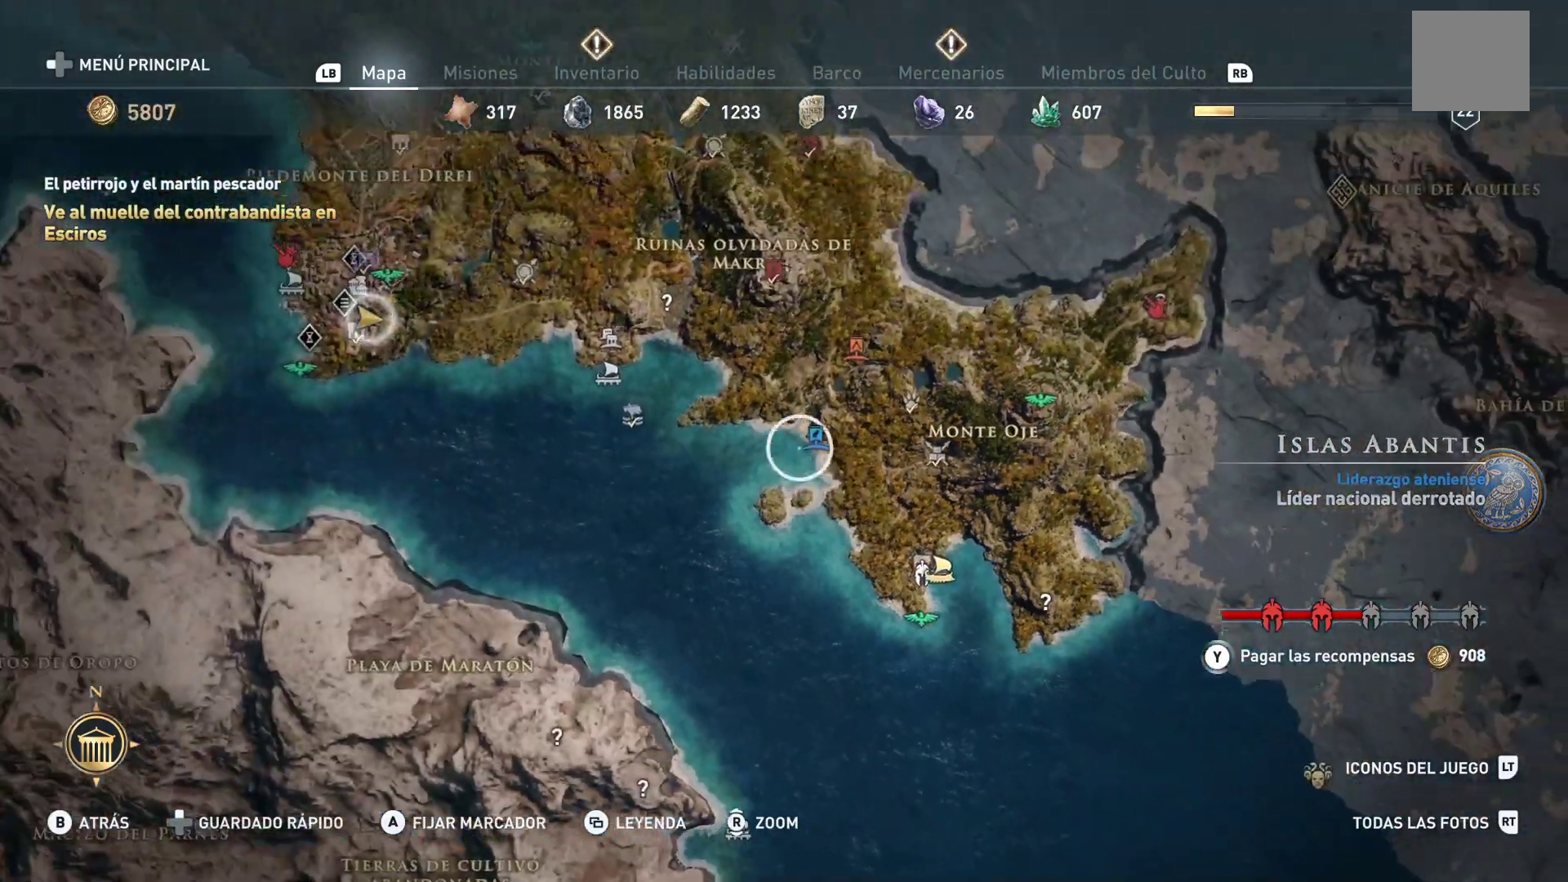
{"buttons": [], "left_stick": "center", "right_stick": "center", "events": [[117, "left_stick", "center"]]}
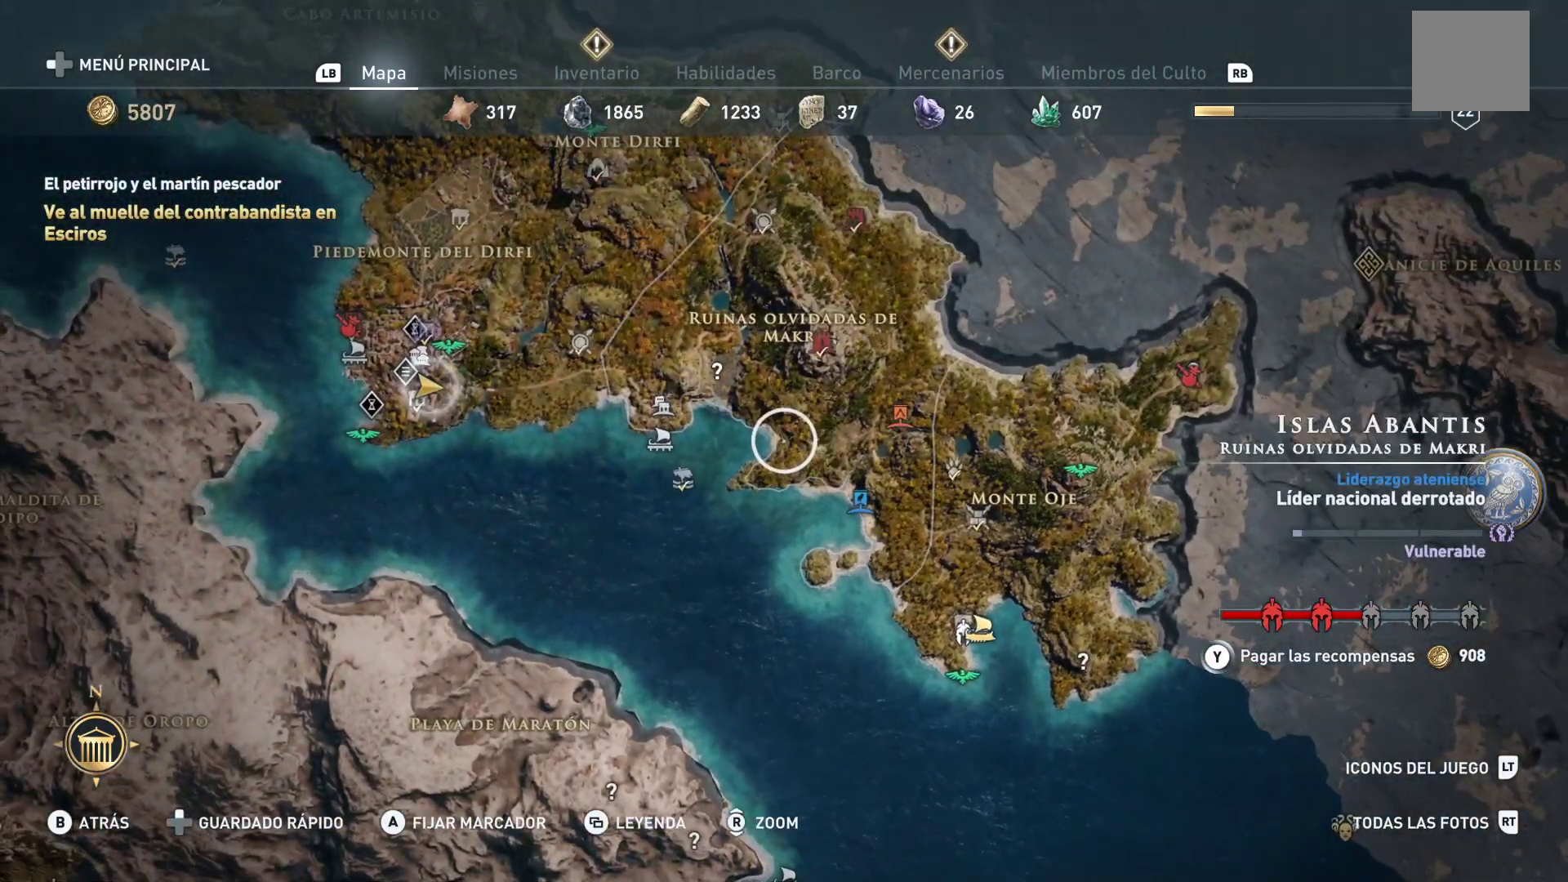
{"buttons": [], "left_stick": "up", "right_stick": "center", "events": [[483, "left_stick", "up"]]}
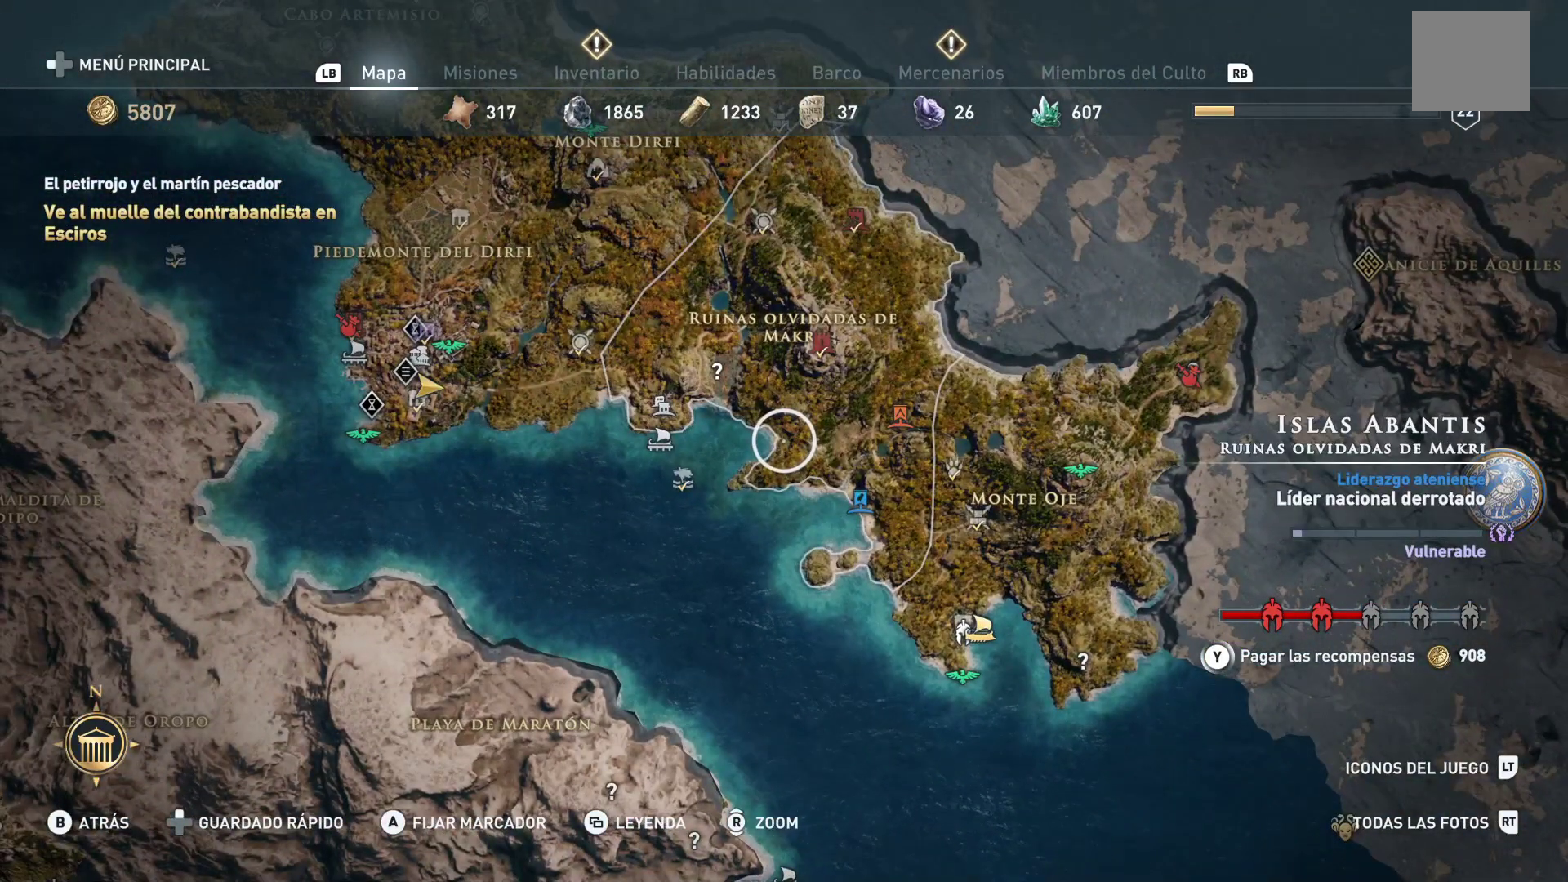
{"buttons": [], "left_stick": "center", "right_stick": "center", "events": [[50, "left_stick", "up-right"], [200, "right_stick", "down"], [417, "right_stick", "center"], [433, "left_stick", "center"]]}
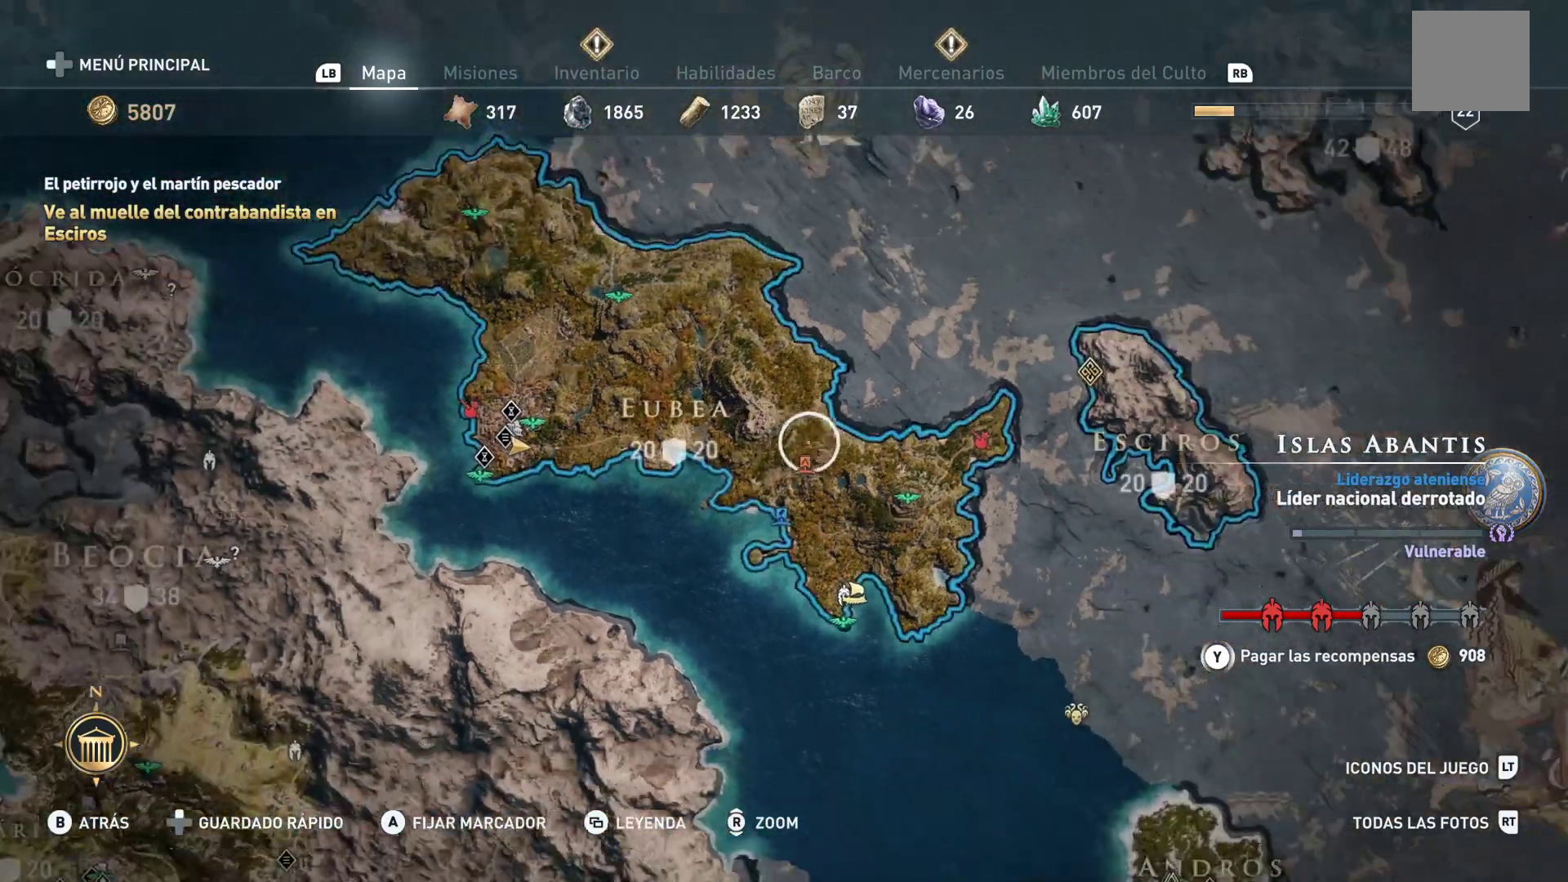
{"buttons": [], "left_stick": "down-right", "right_stick": "down", "events": [[17, "left_stick", "down-right"], [300, "right_stick", "down"]]}
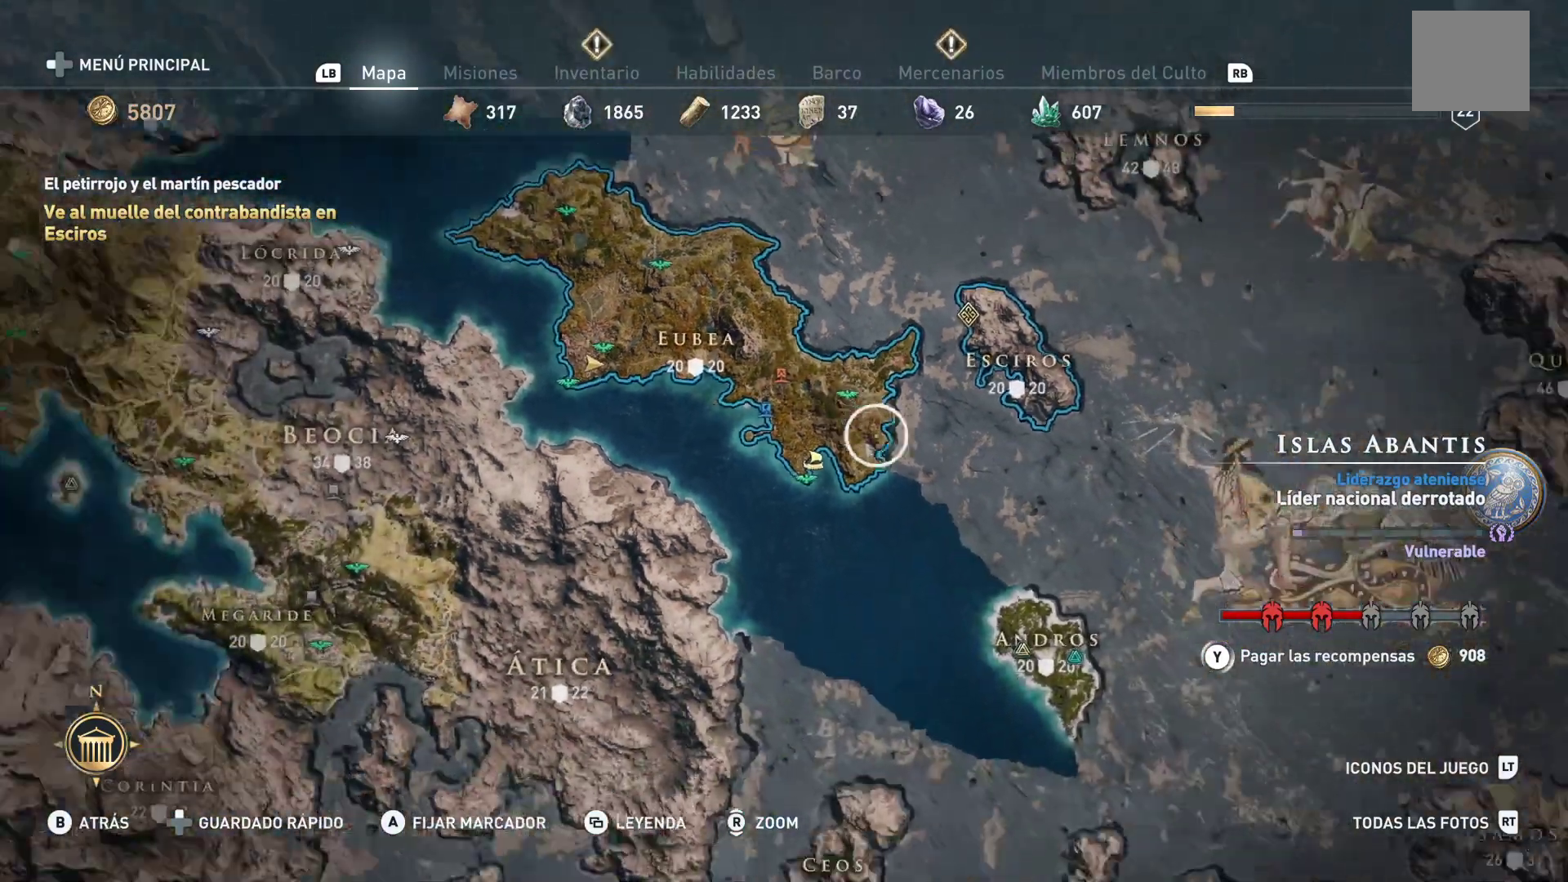
{"buttons": [], "left_stick": "down-right", "right_stick": "center", "events": [[17, "right_stick", "center"]]}
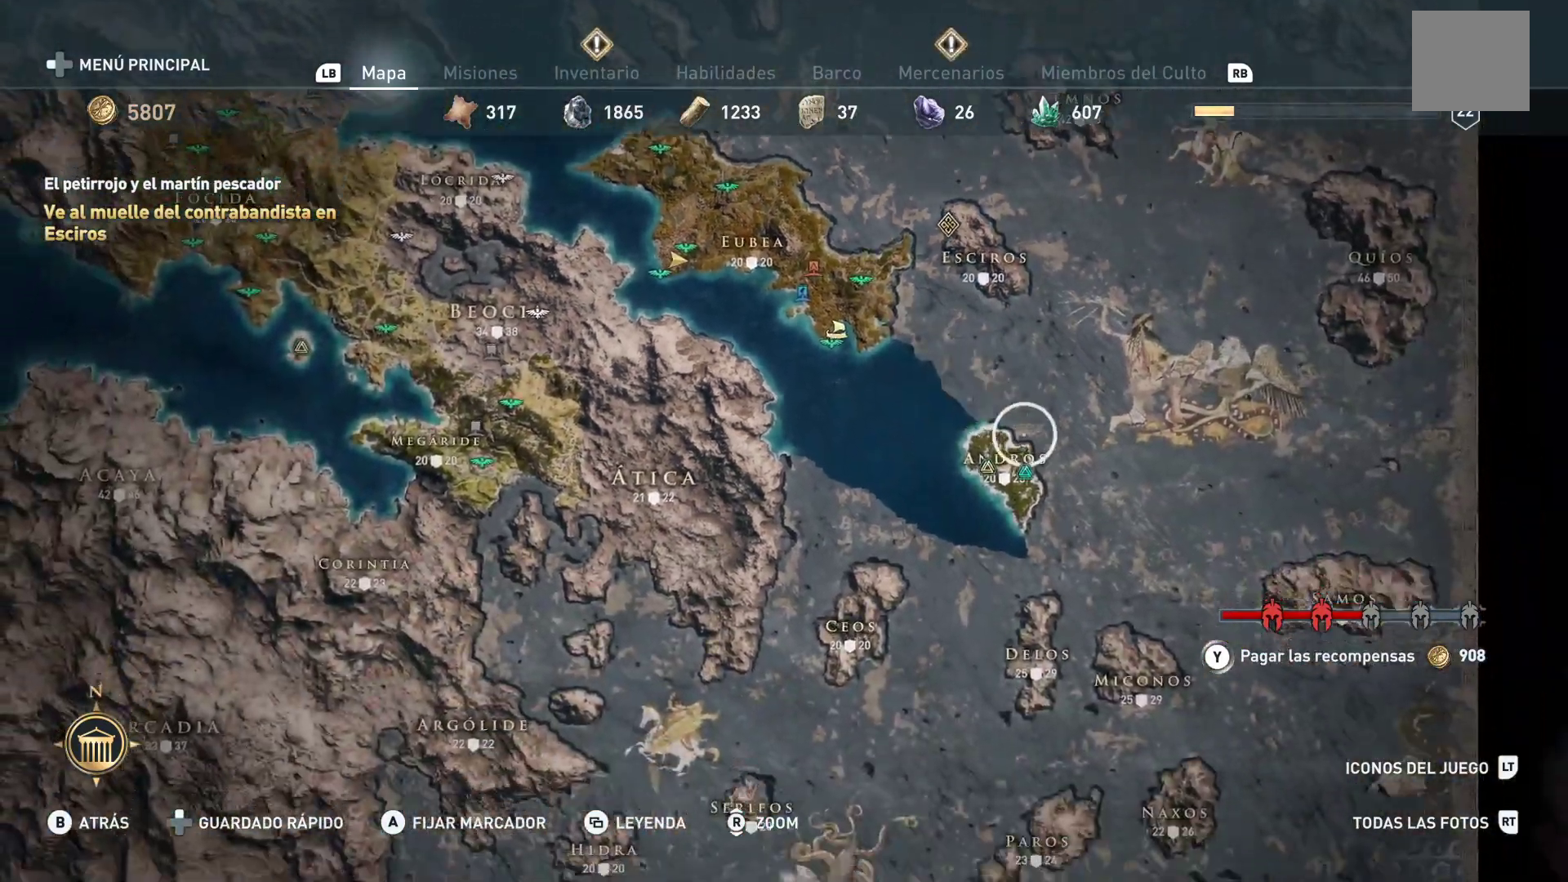
{"buttons": [], "left_stick": "up-left", "right_stick": "center", "events": [[100, "left_stick", "center"], [483, "left_stick", "up-left"]]}
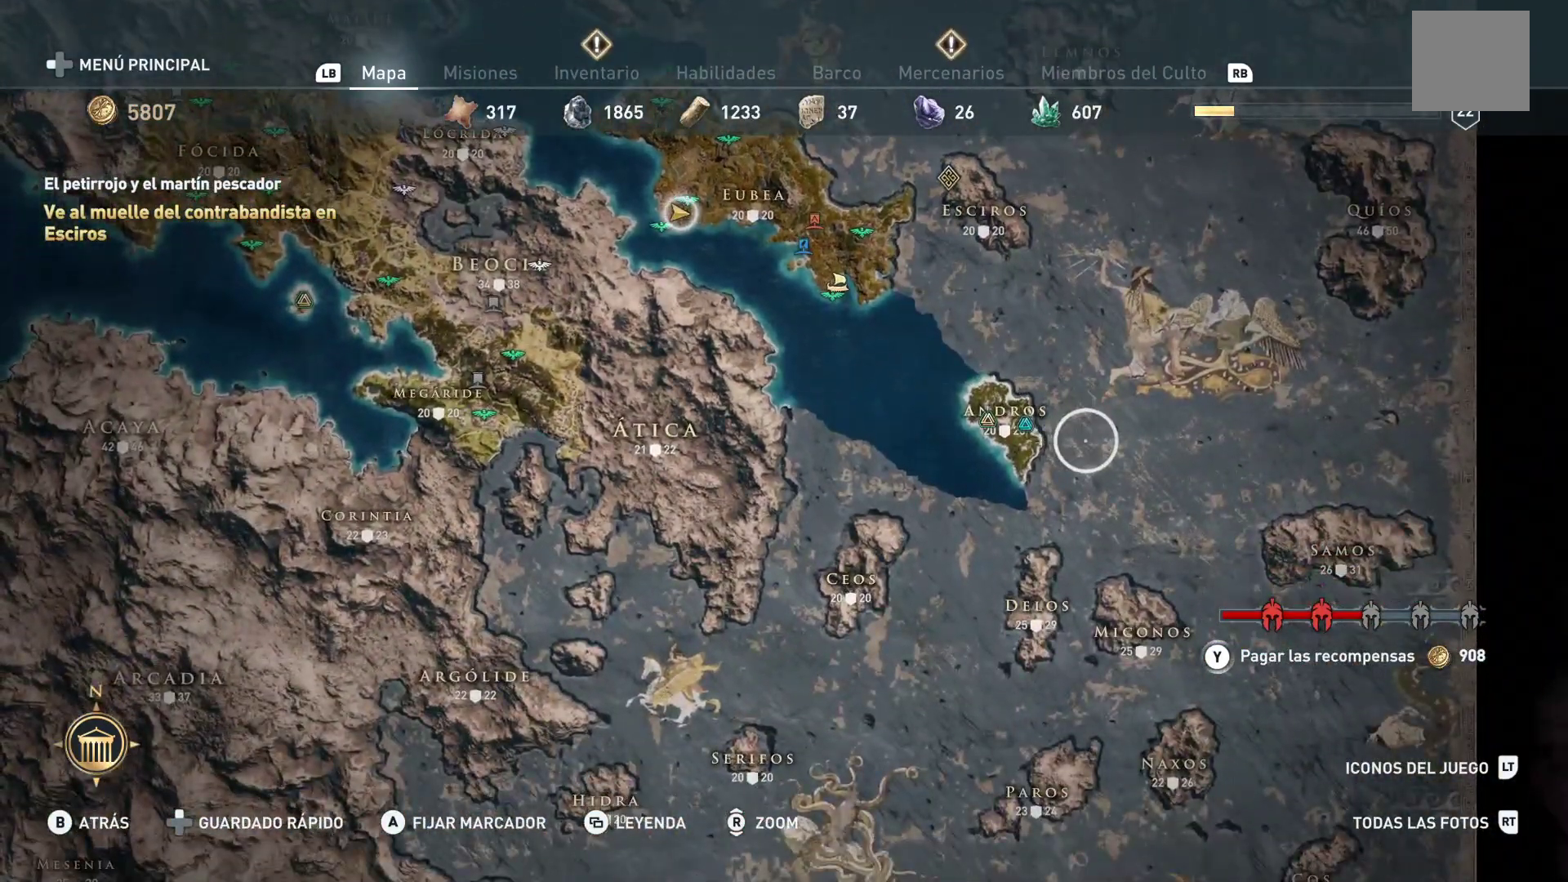
{"buttons": [], "left_stick": "up-left", "right_stick": "center", "events": []}
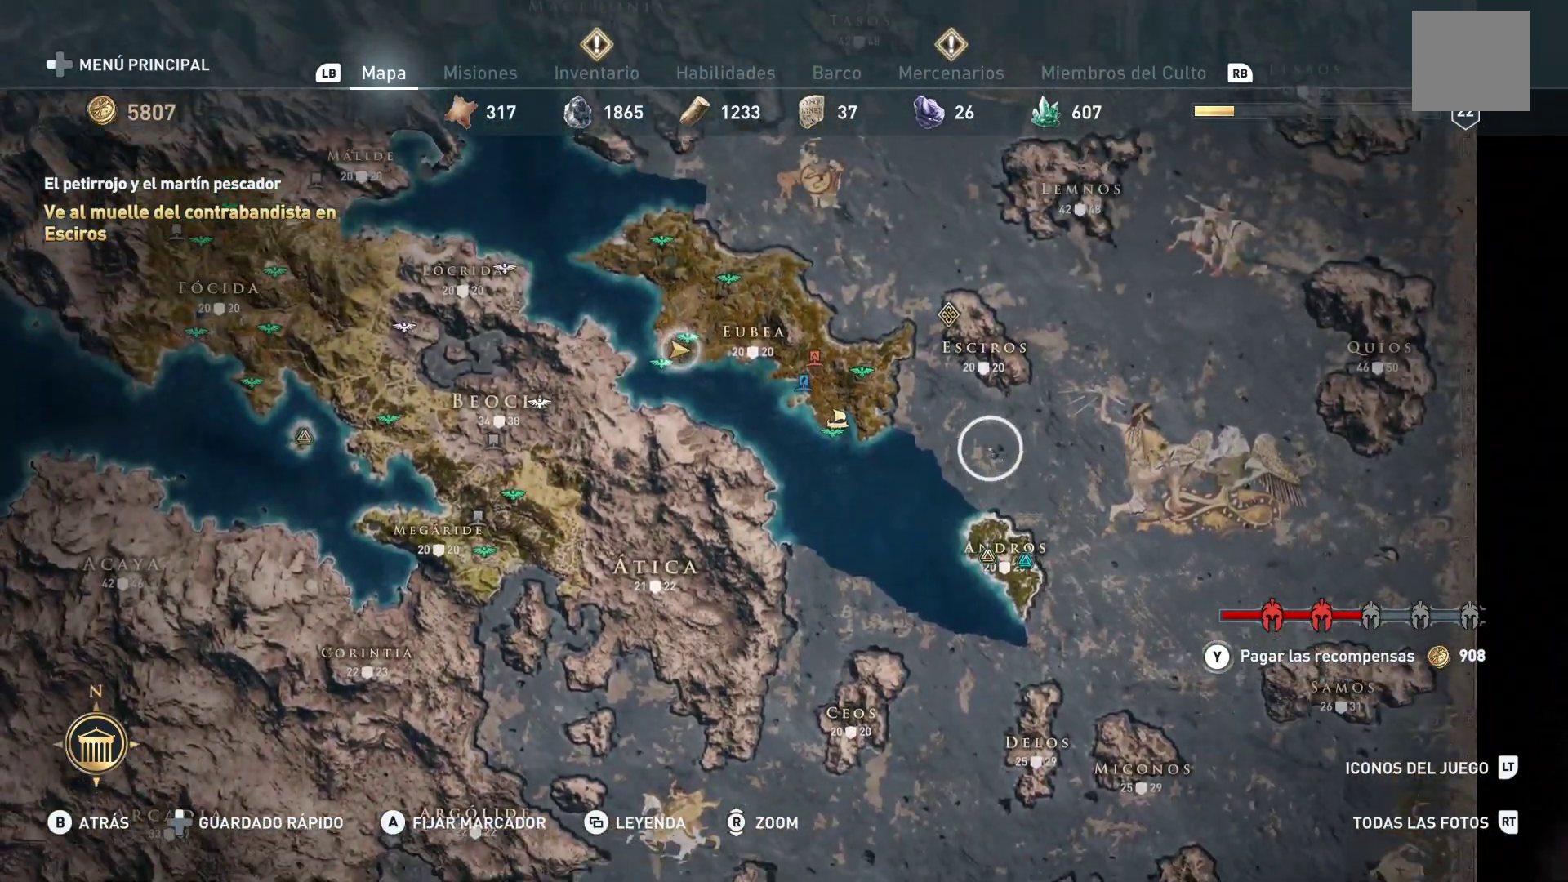
{"buttons": [], "left_stick": "up", "right_stick": "center", "events": [[483, "left_stick", "up"]]}